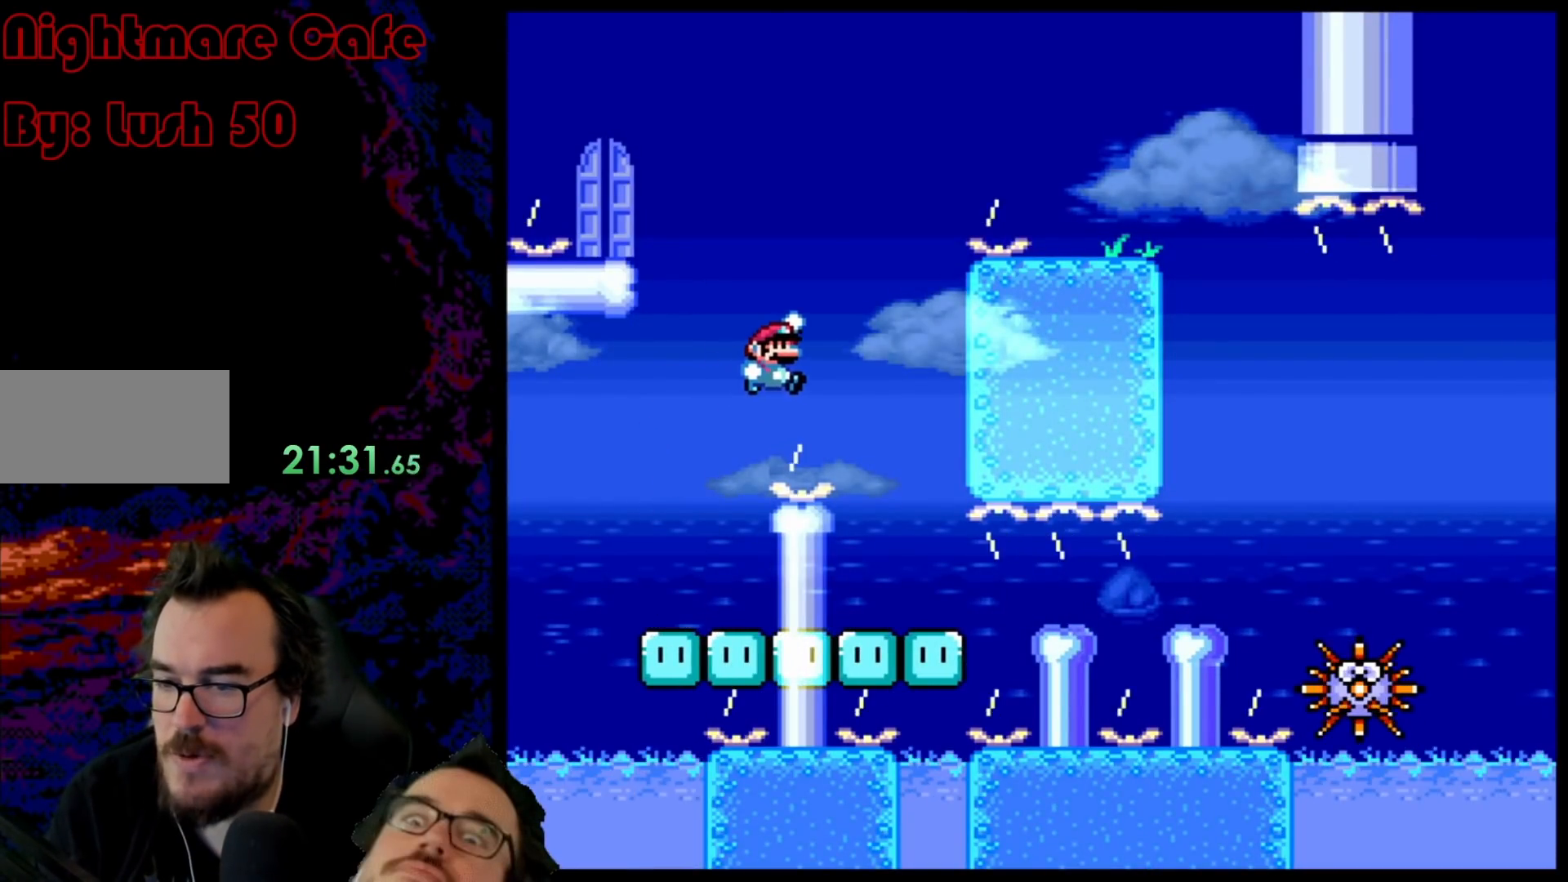
Gameplay with a controller (Nintendo layout); each line is a JSON object with the inputs held at the frame after it. "events" lists button and stick changes between this image and that frame as [ms after this image, input, new state], when the widget could be followed in between. Not read: L3 R3.
{"buttons": ["A", "X", "DPAD_RIGHT"], "events": [[17, "B", "up"], [100, "DPAD_RIGHT", "up"], [117, "DPAD_LEFT", "down"], [117, "Y", "up"], [150, "X", "down"], [267, "DPAD_LEFT", "up"], [450, "DPAD_RIGHT", "down"], [467, "A", "down"]]}
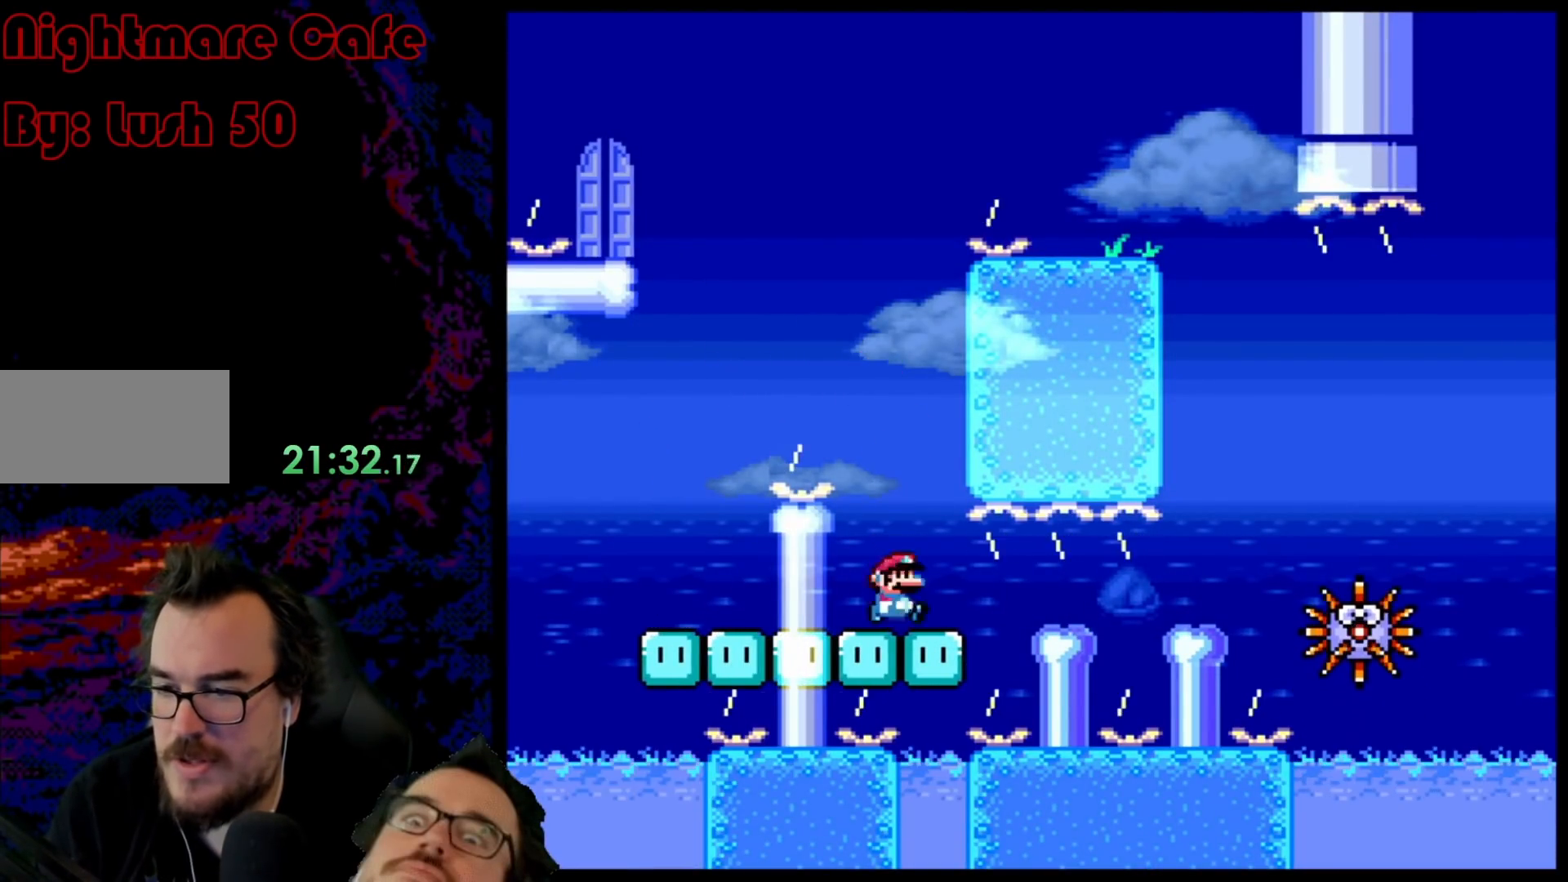
{"buttons": ["A", "X", "DPAD_LEFT"], "events": [[50, "DPAD_RIGHT", "up"], [100, "DPAD_LEFT", "down"], [200, "DPAD_LEFT", "up"], [200, "DPAD_RIGHT", "down"], [217, "A", "up"], [333, "A", "down"], [350, "DPAD_LEFT", "down"], [350, "DPAD_RIGHT", "up"]]}
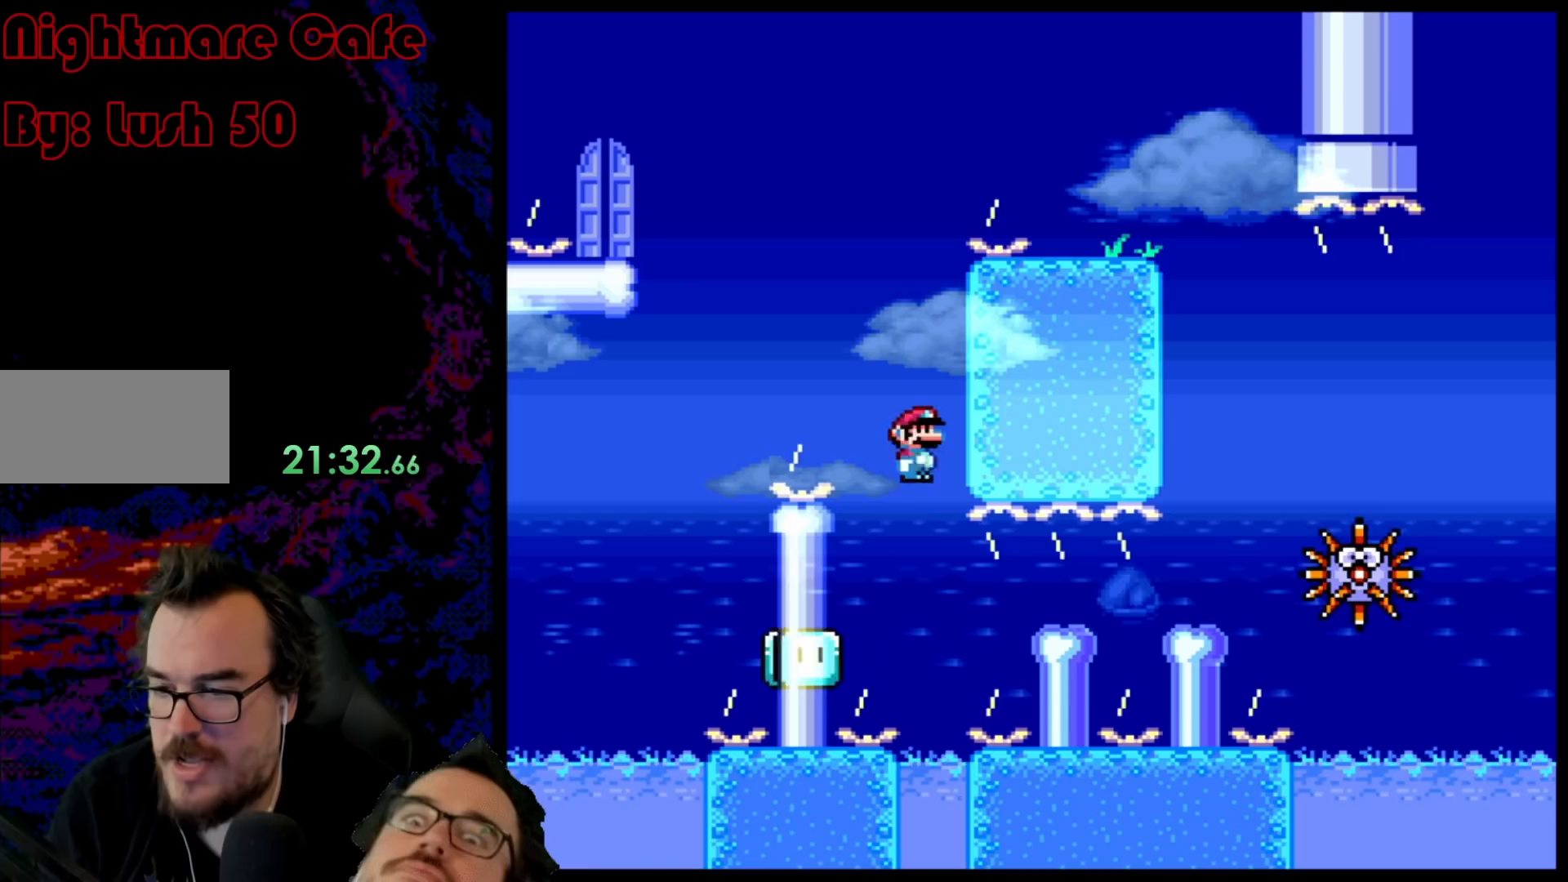
{"buttons": ["A", "X"], "events": [[350, "DPAD_LEFT", "up"]]}
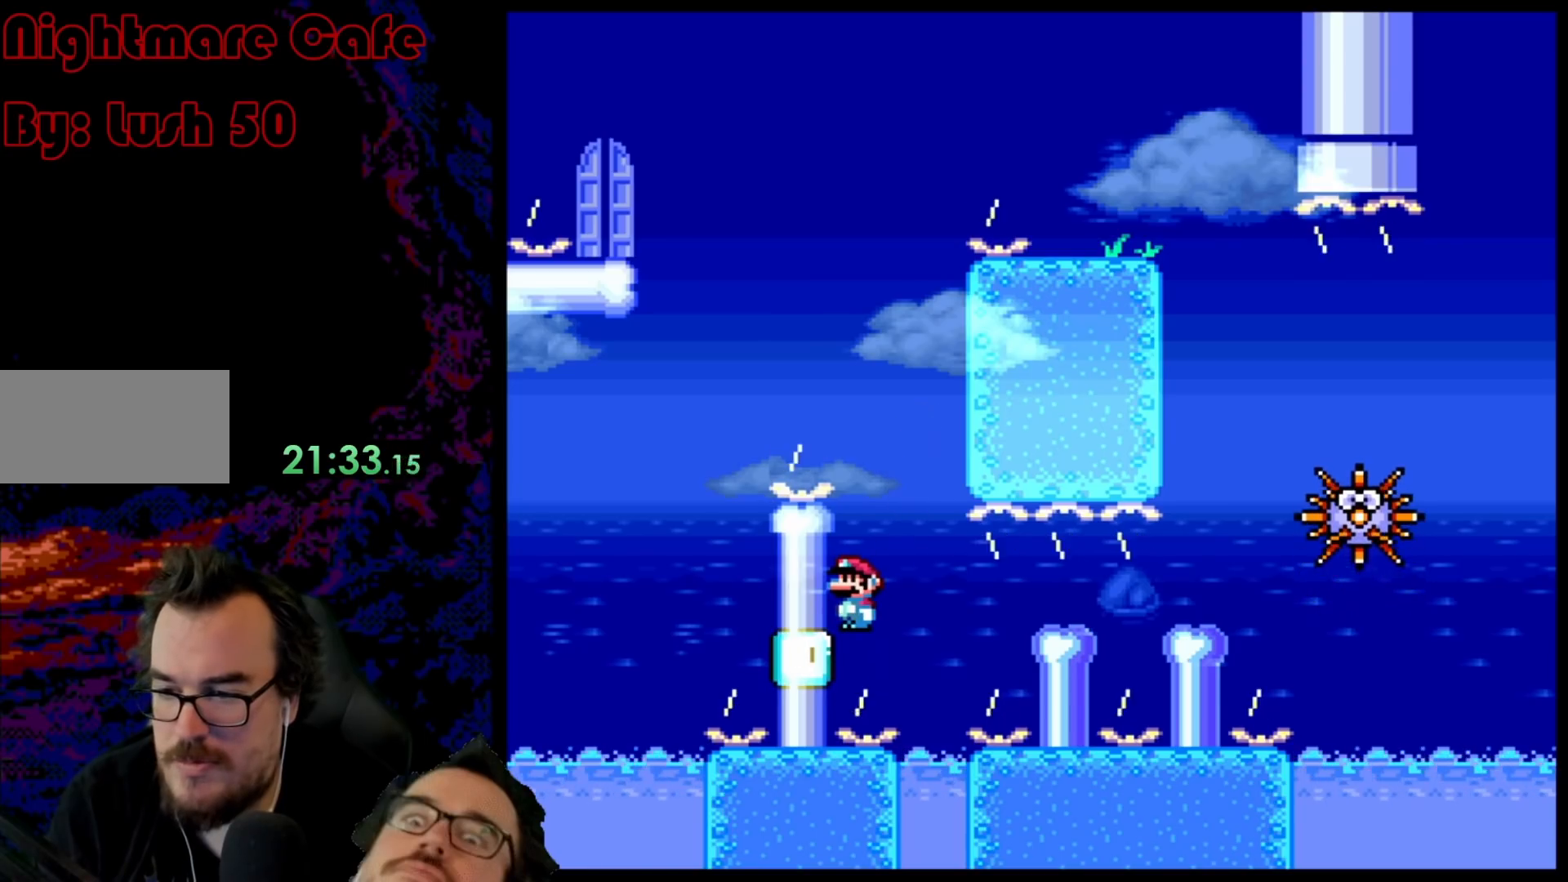
{"buttons": ["A", "X"], "events": []}
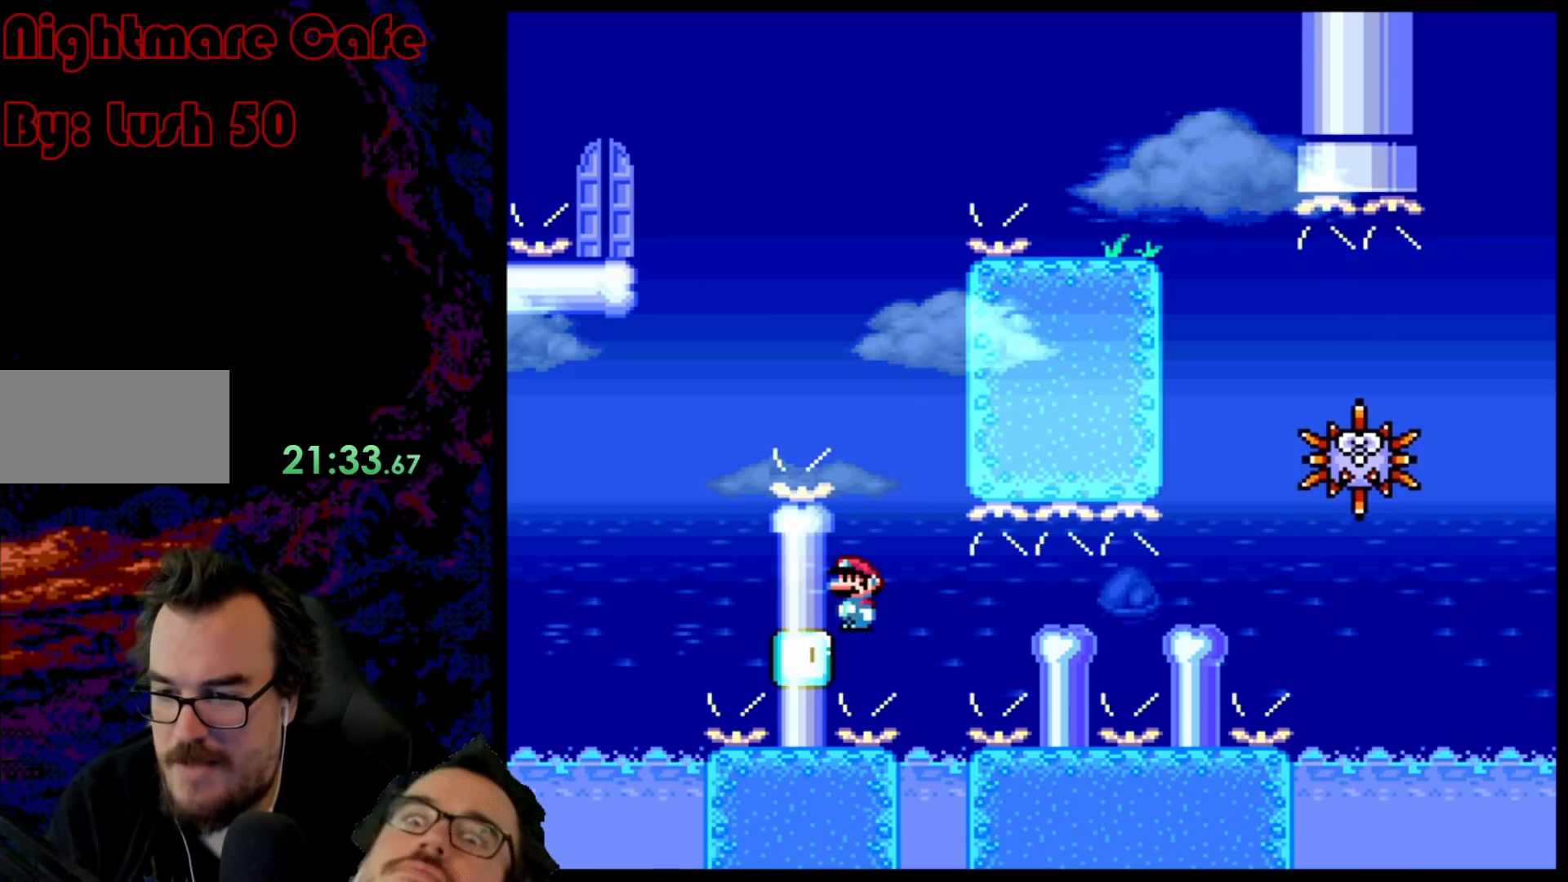
{"buttons": ["A", "X"], "events": []}
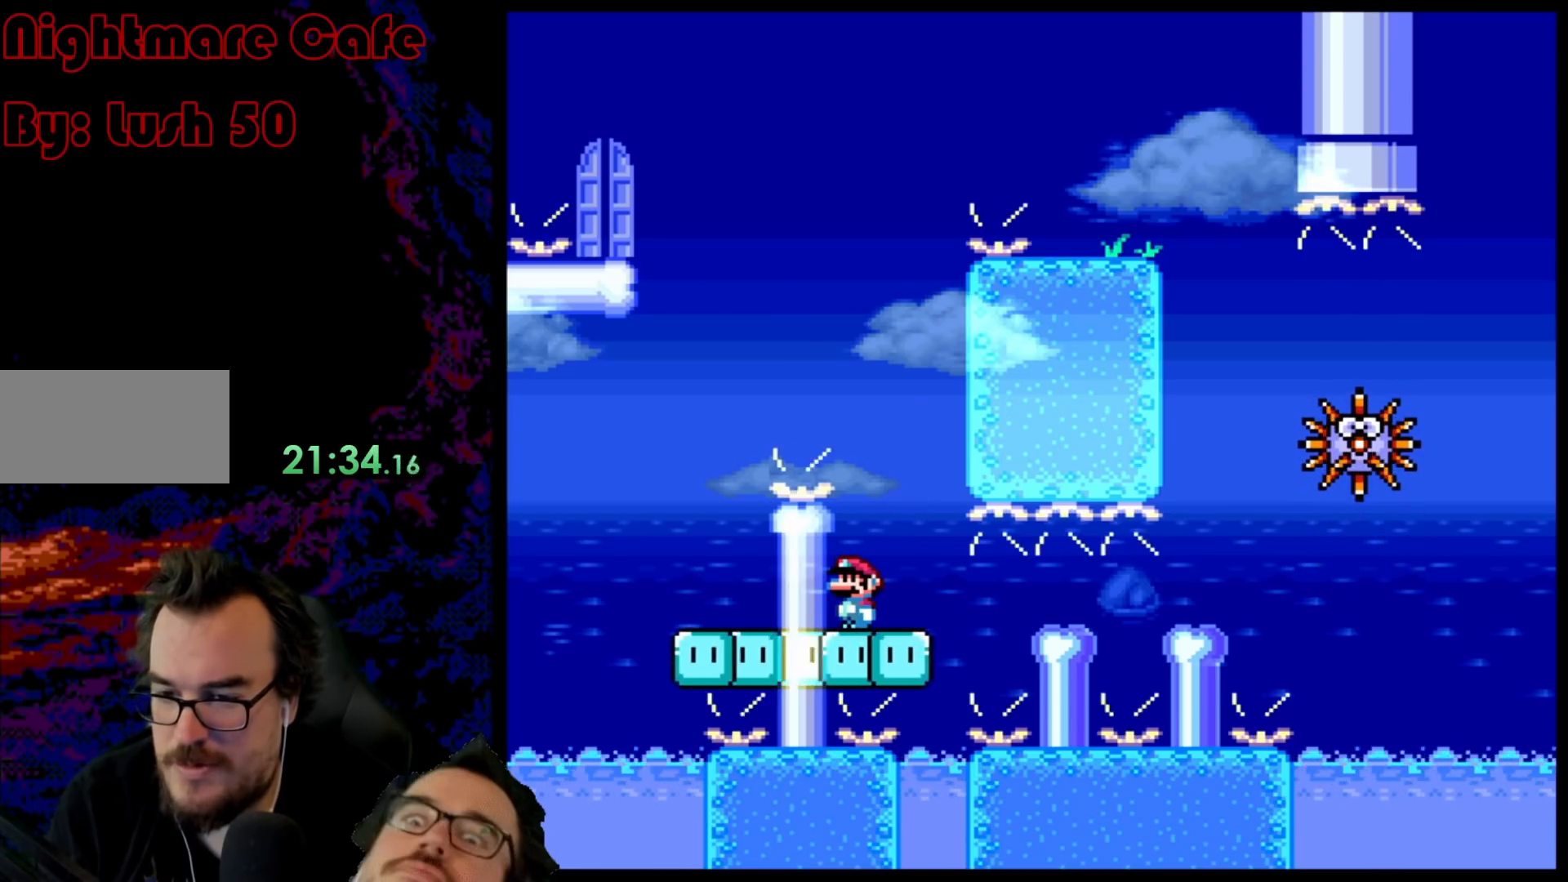
{"buttons": ["A", "X", "DPAD_RIGHT"], "events": [[17, "DPAD_RIGHT", "down"]]}
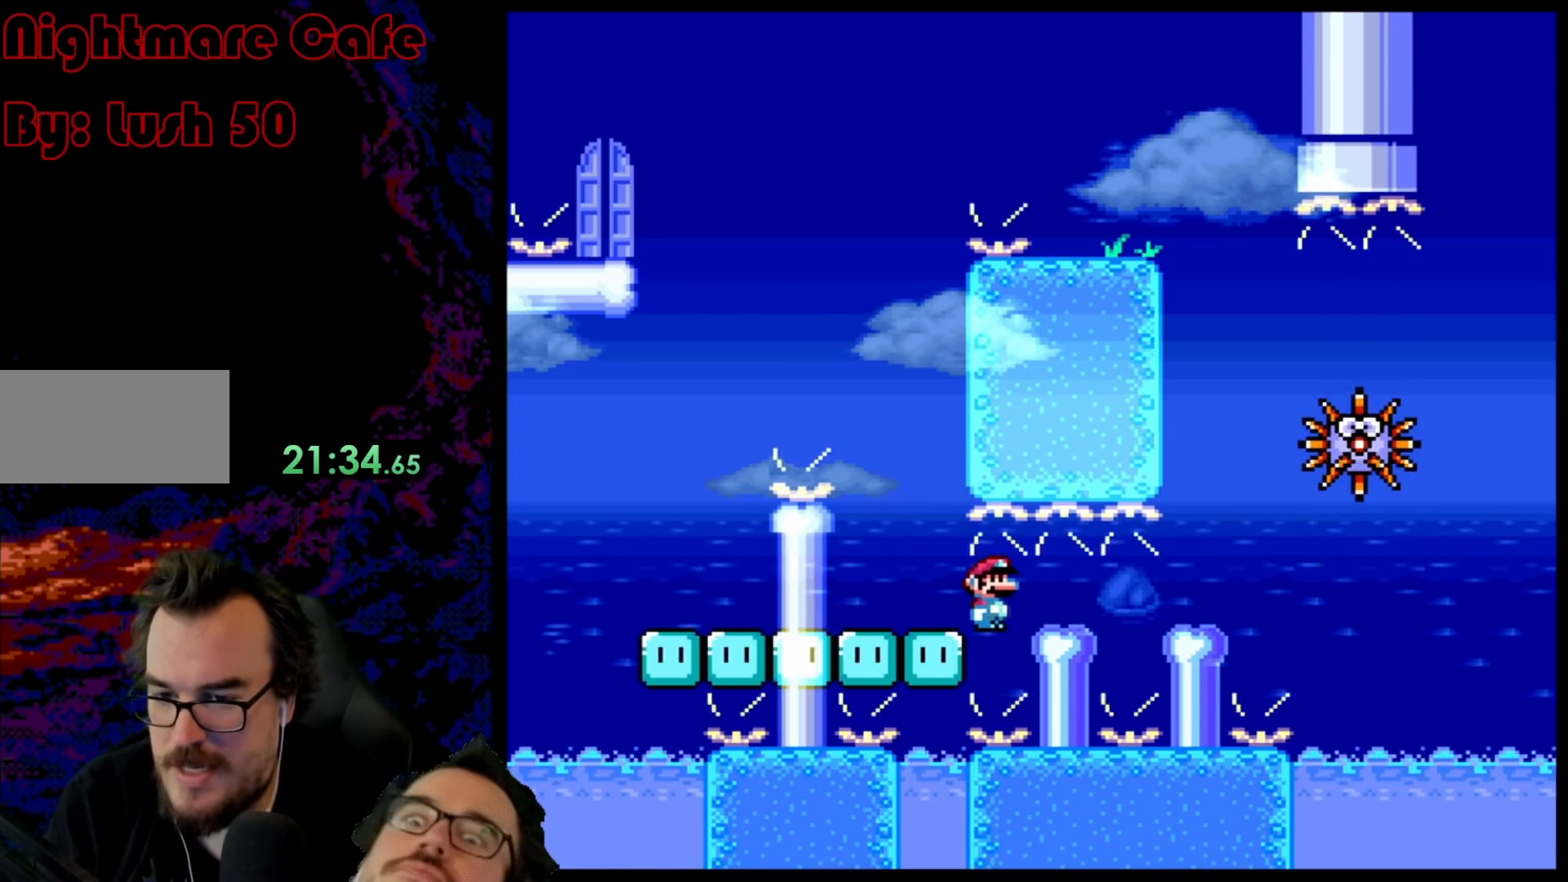
{"buttons": ["A", "X", "DPAD_DOWN"], "events": [[233, "A", "up"], [350, "A", "down"], [350, "DPAD_DOWN", "down"], [367, "DPAD_DOWN", "up"], [367, "DPAD_LEFT", "down"], [367, "DPAD_RIGHT", "up"], [500, "DPAD_DOWN", "down"], [500, "DPAD_LEFT", "up"]]}
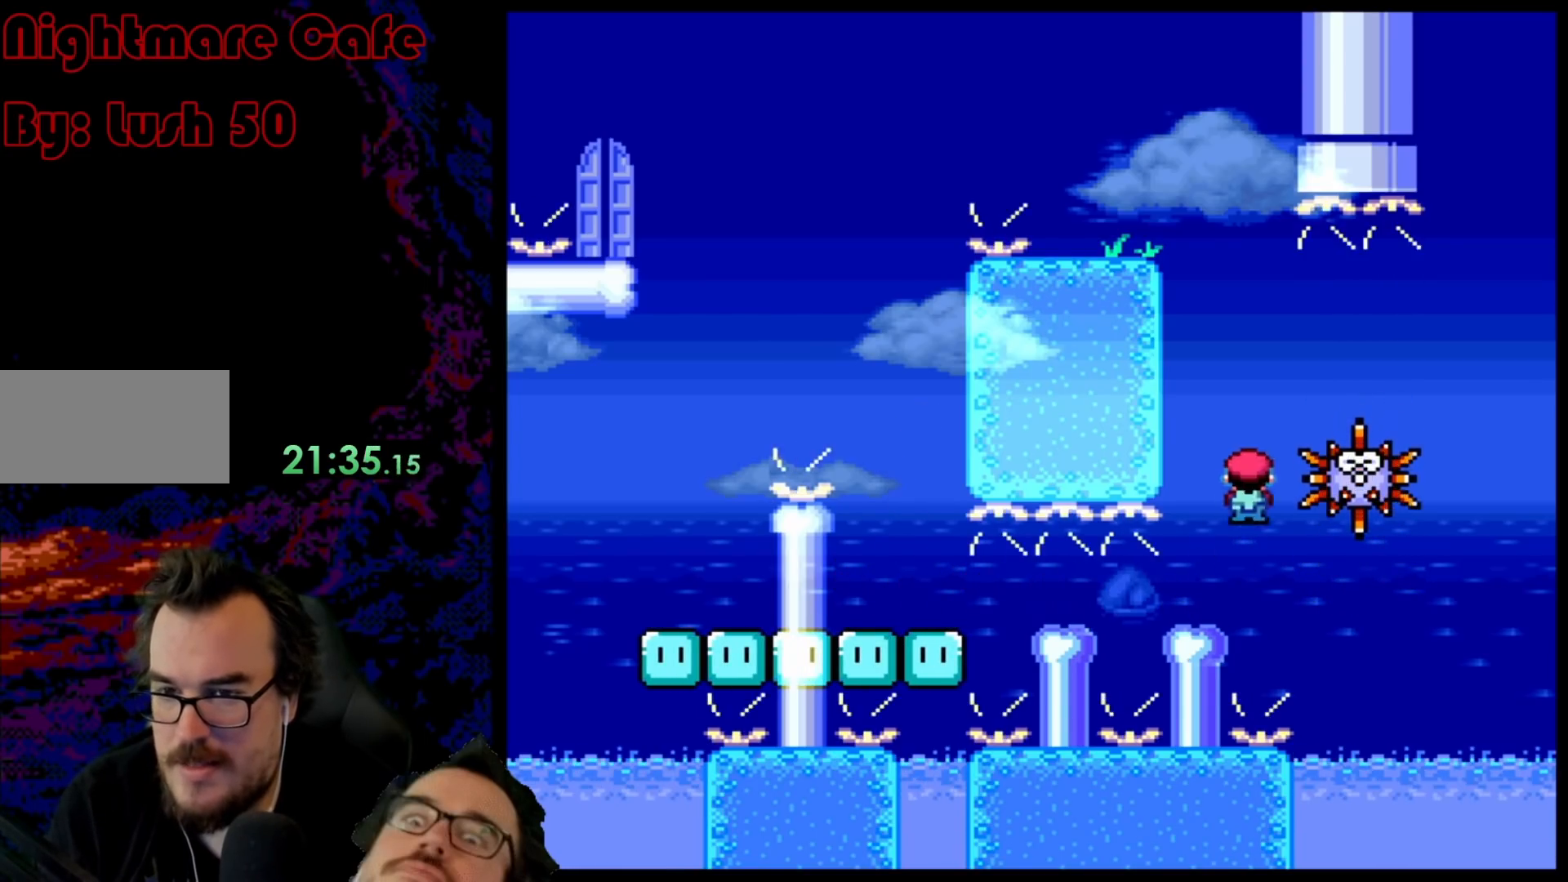
{"buttons": ["A", "X", "DPAD_LEFT"], "events": [[17, "DPAD_DOWN", "up"], [17, "DPAD_RIGHT", "down"], [200, "A", "up"], [300, "DPAD_DOWN", "down"], [333, "A", "down"], [333, "DPAD_DOWN", "up"], [333, "DPAD_LEFT", "down"], [333, "DPAD_RIGHT", "up"]]}
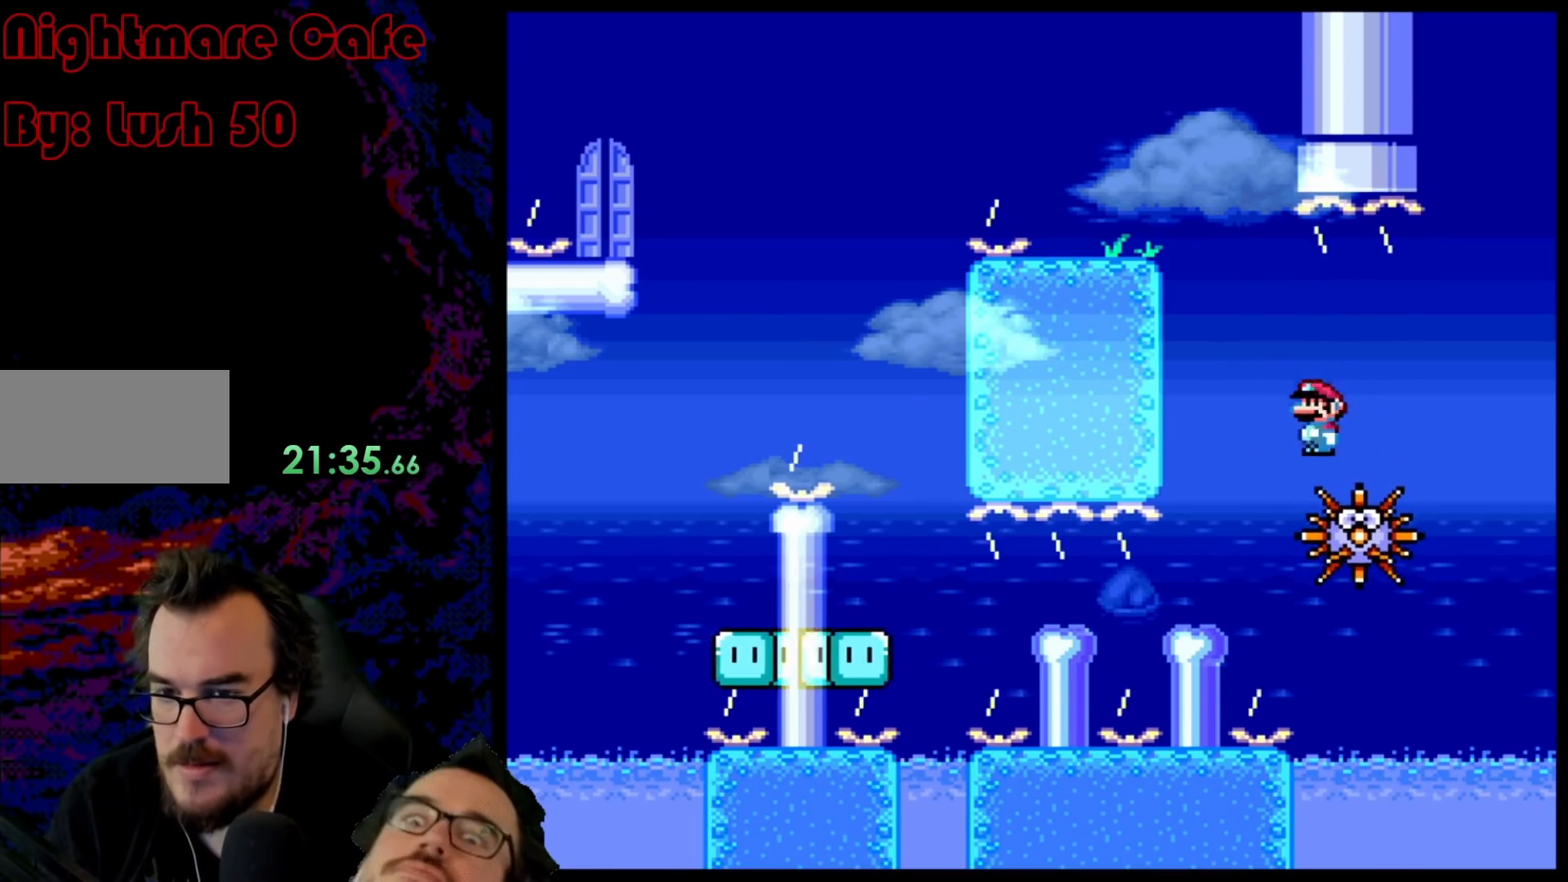
{"buttons": ["A", "X", "DPAD_RIGHT"], "events": [[333, "DPAD_DOWN", "down"], [333, "DPAD_LEFT", "up"], [350, "DPAD_DOWN", "up"], [350, "DPAD_RIGHT", "down"]]}
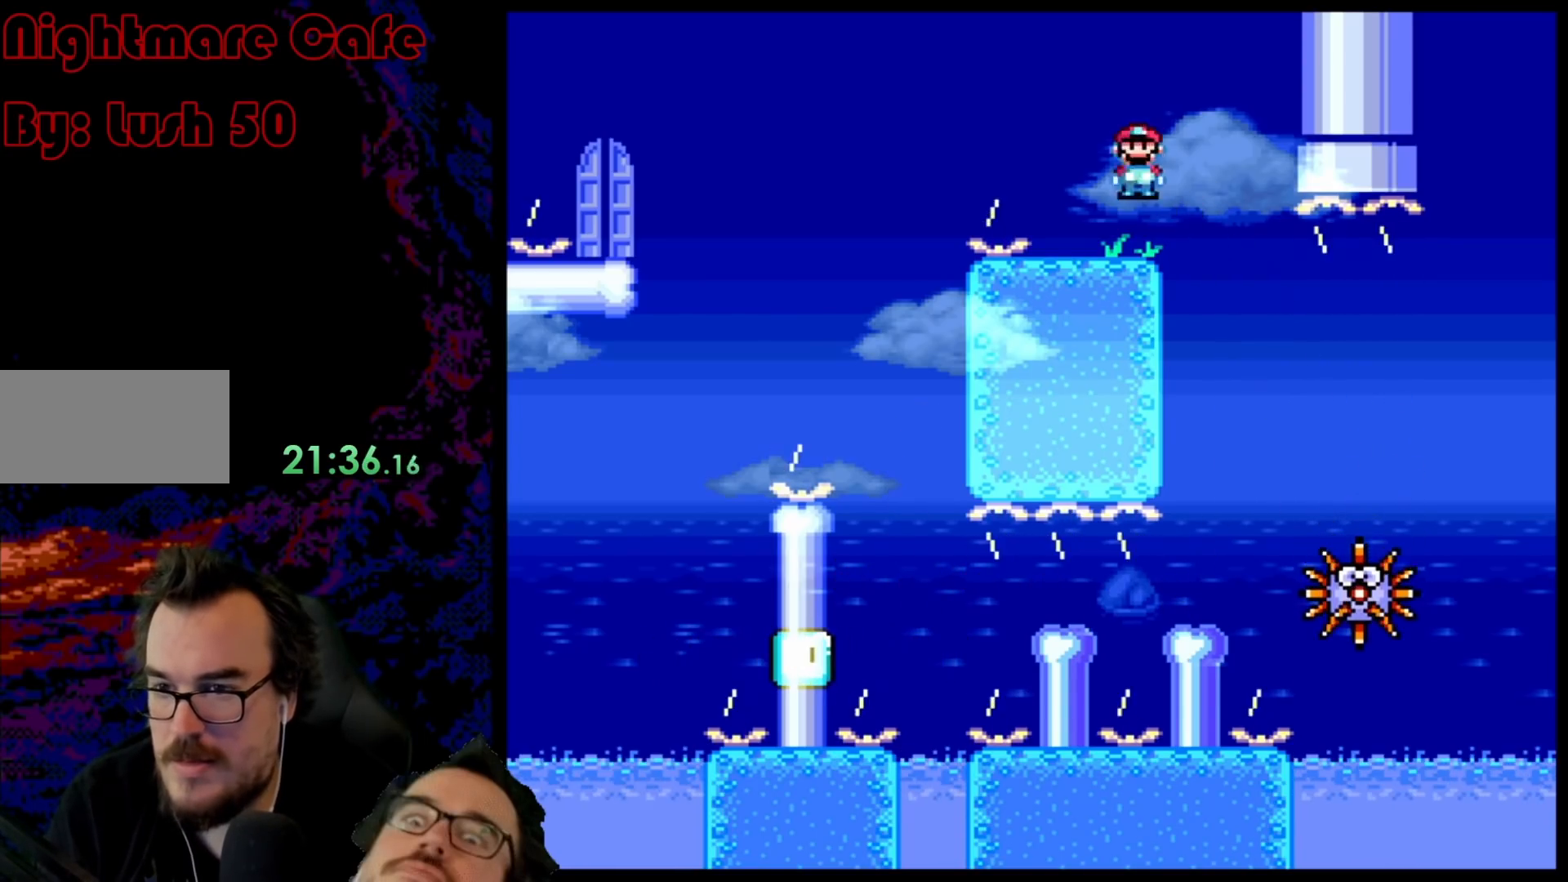
{"buttons": ["B", "Y", "DPAD_LEFT"], "events": [[33, "DPAD_LEFT", "down"], [33, "DPAD_RIGHT", "up"], [50, "A", "up"], [133, "X", "up"], [133, "Y", "down"], [300, "B", "down"]]}
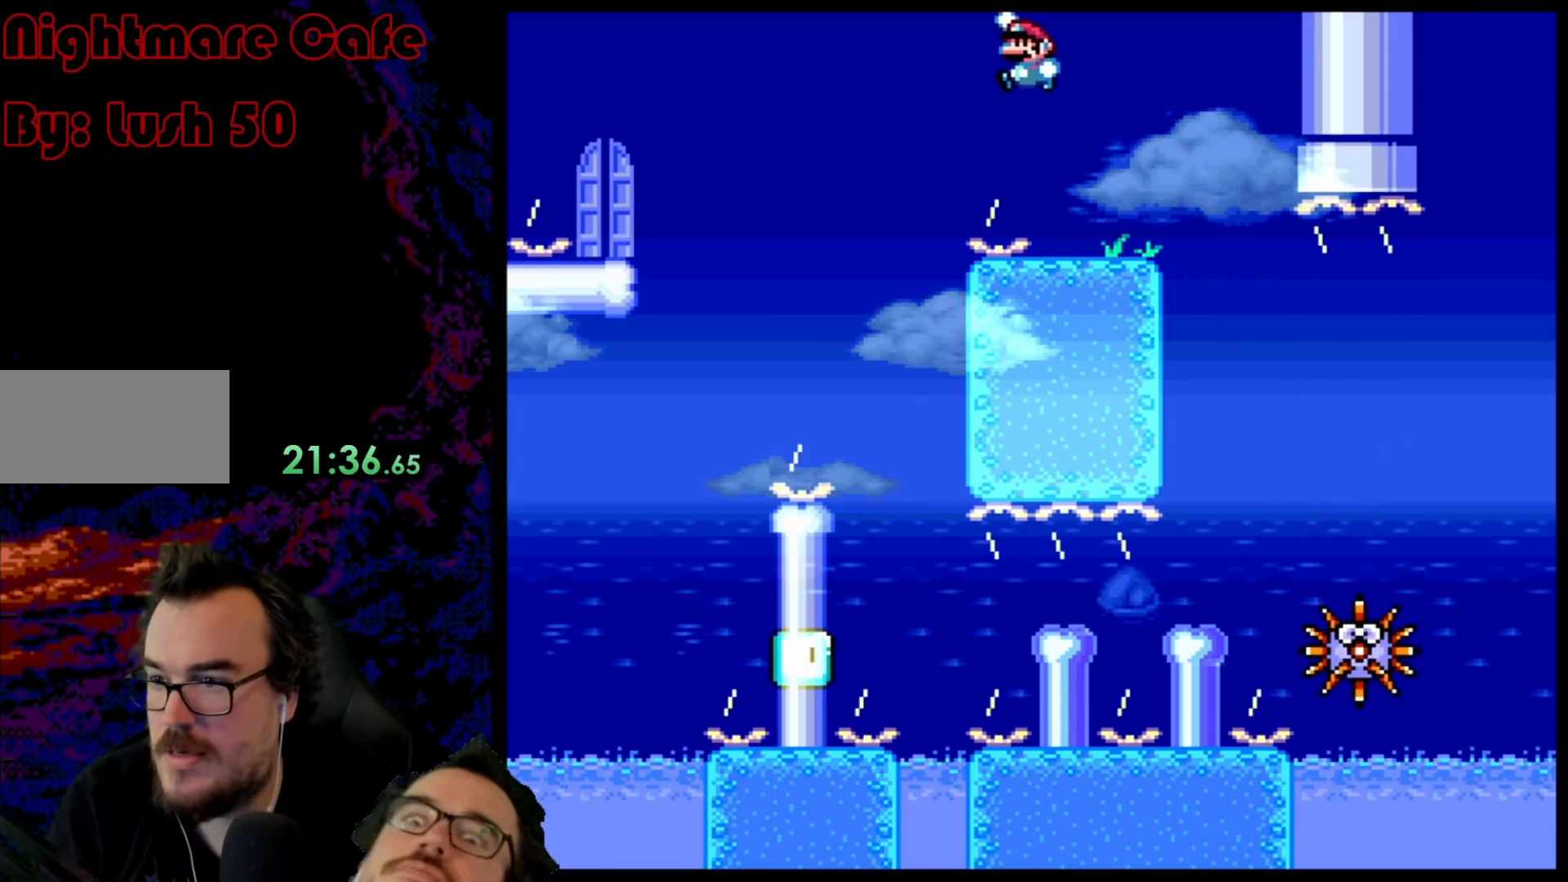
{"buttons": ["B", "Y", "DPAD_LEFT"], "events": []}
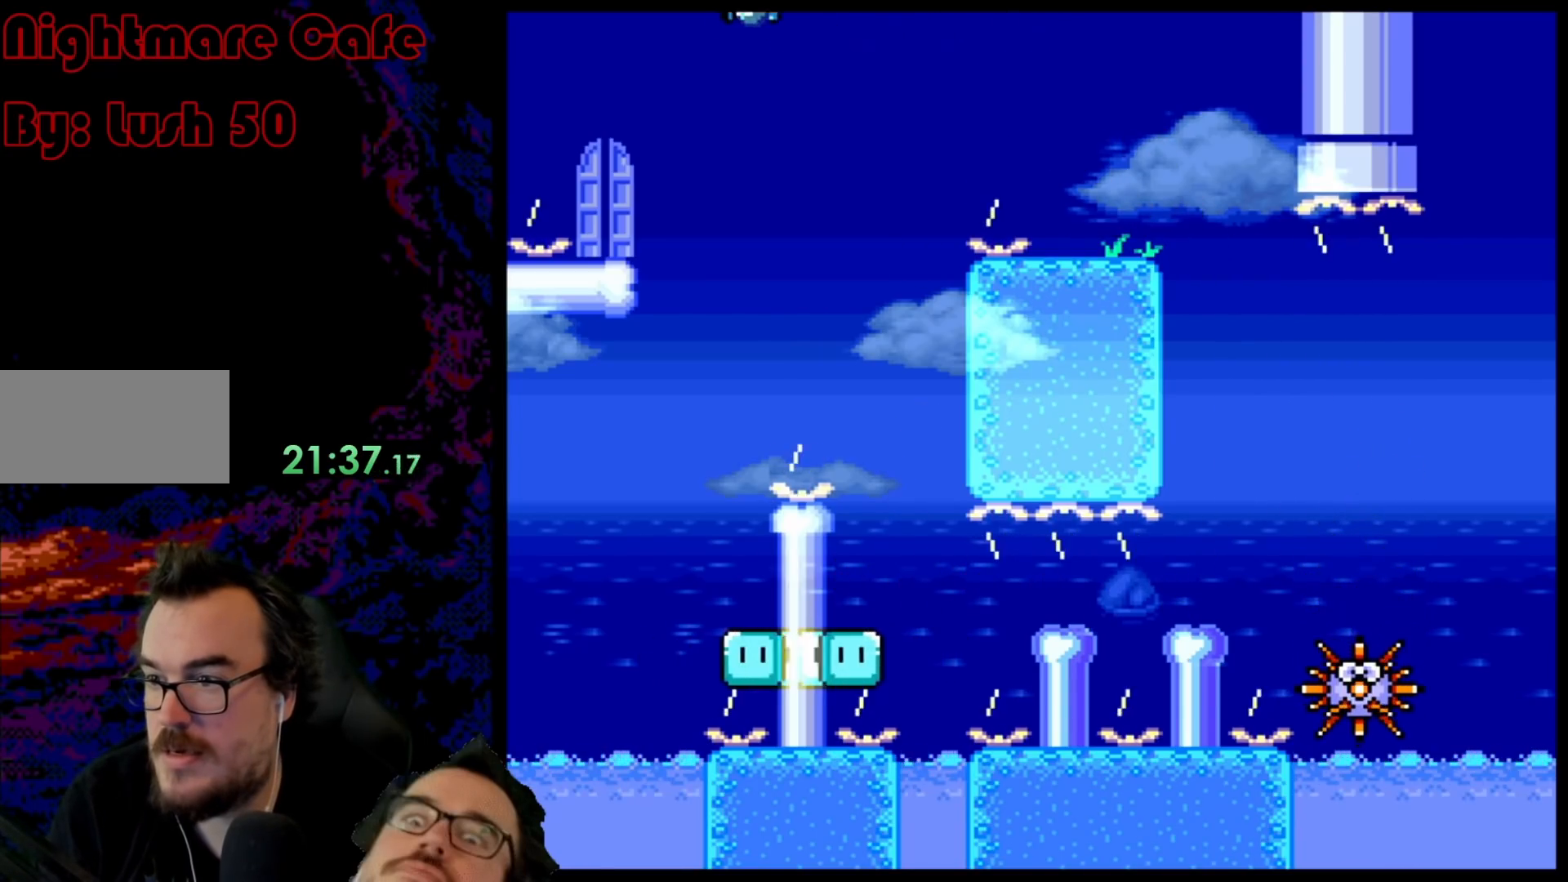
{"buttons": ["B", "Y"], "events": [[117, "DPAD_LEFT", "up"], [117, "DPAD_RIGHT", "down"], [250, "DPAD_RIGHT", "up"], [250, "DPAD_UP", "down"], [283, "DPAD_LEFT", "down"], [283, "DPAD_UP", "up"], [350, "DPAD_LEFT", "up"]]}
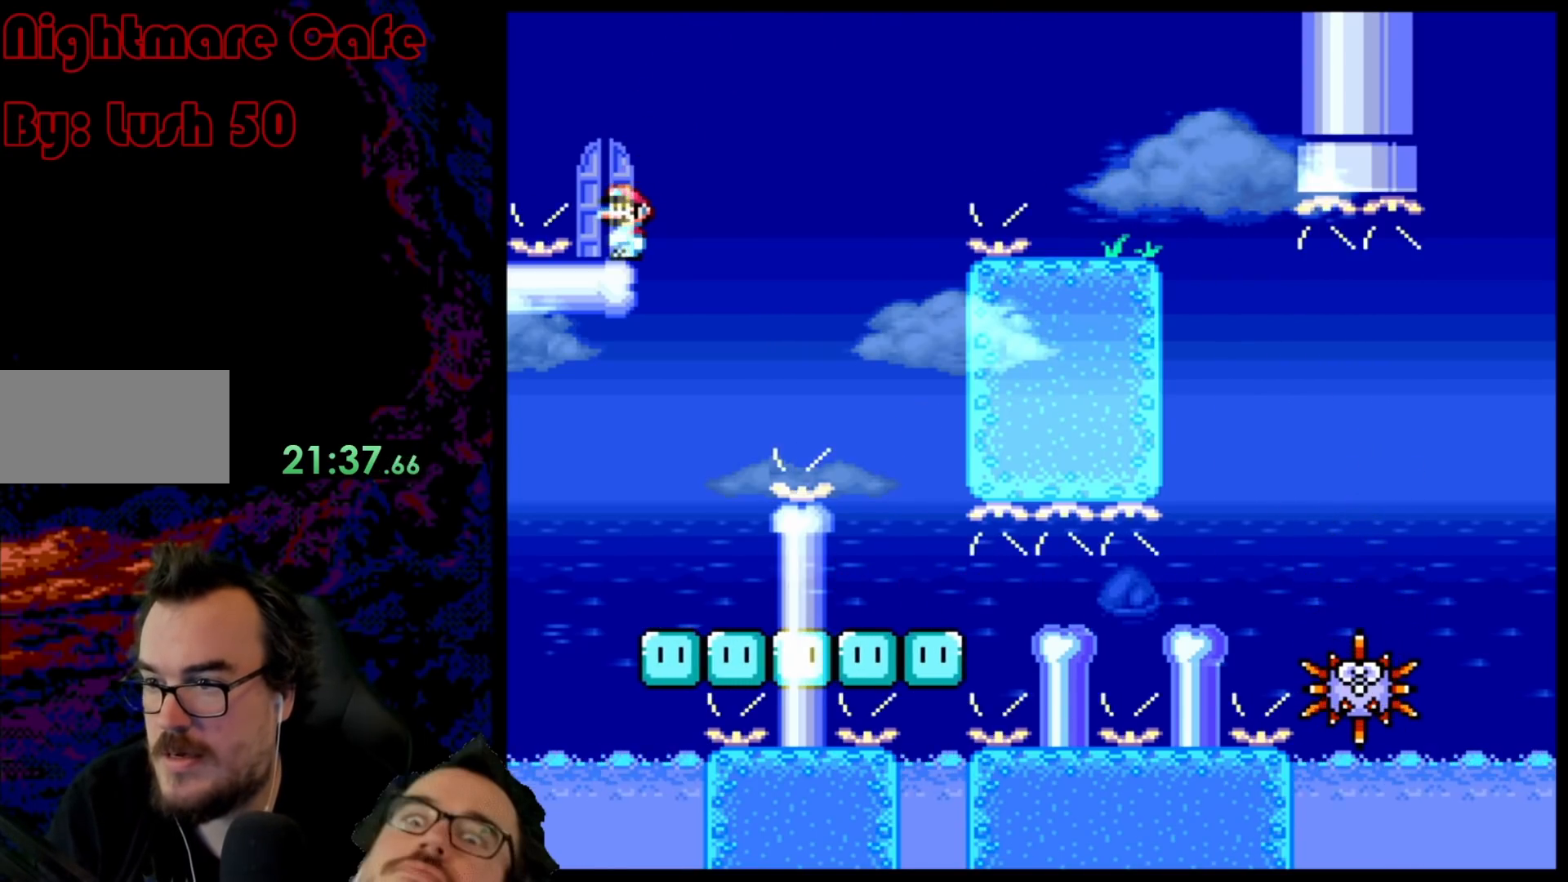
{"buttons": ["B", "Y"], "events": [[67, "DPAD_LEFT", "down"], [167, "DPAD_LEFT", "up"], [267, "DPAD_UP", "down"], [450, "DPAD_UP", "up"]]}
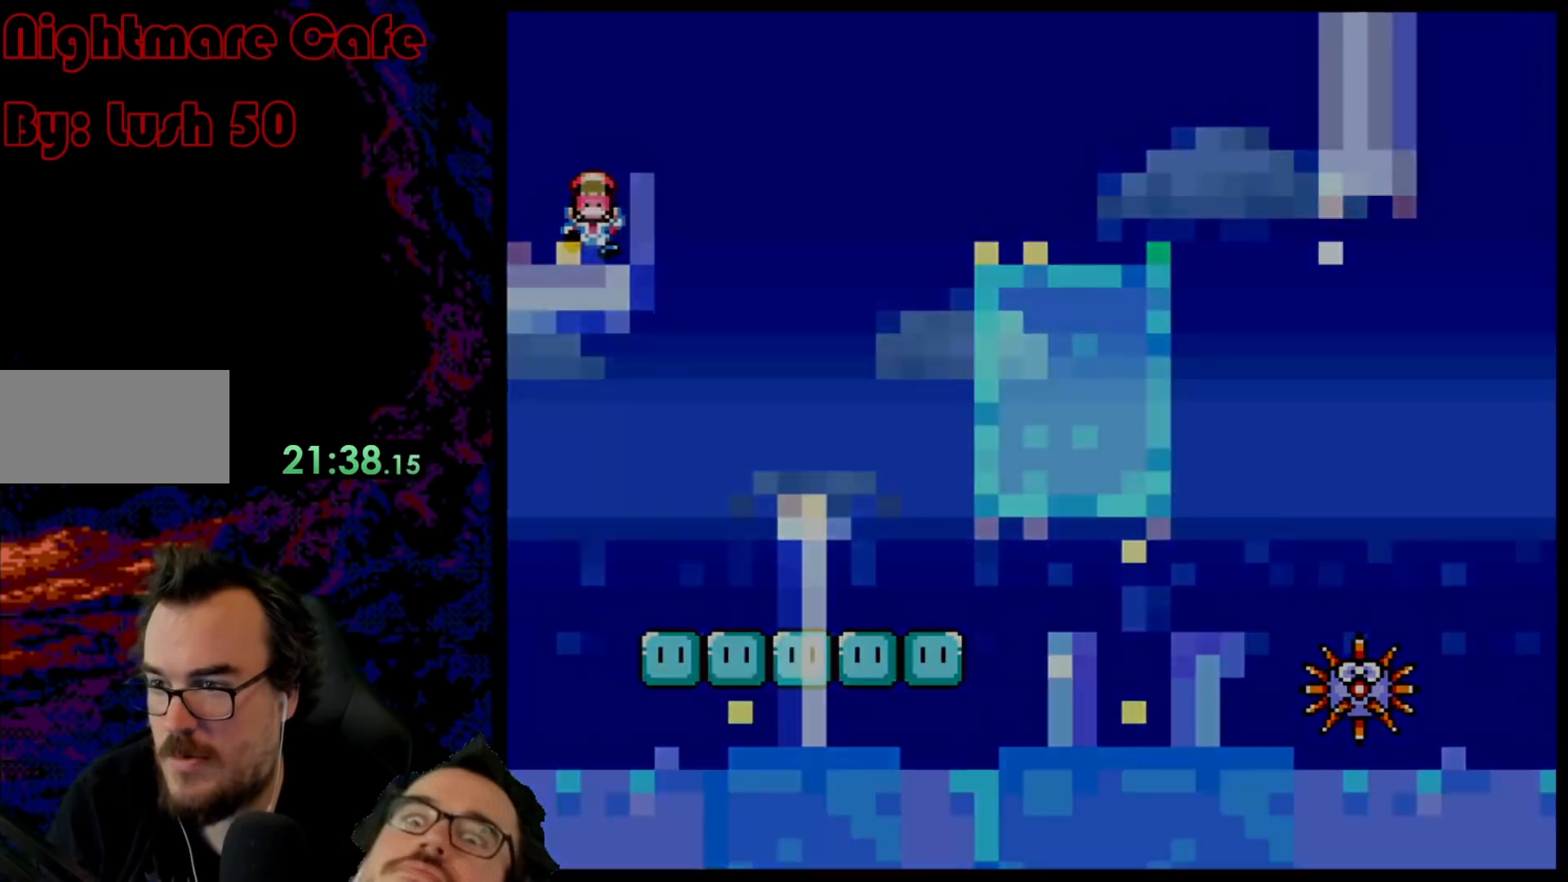
{"buttons": [], "events": [[367, "B", "up"], [367, "Y", "up"]]}
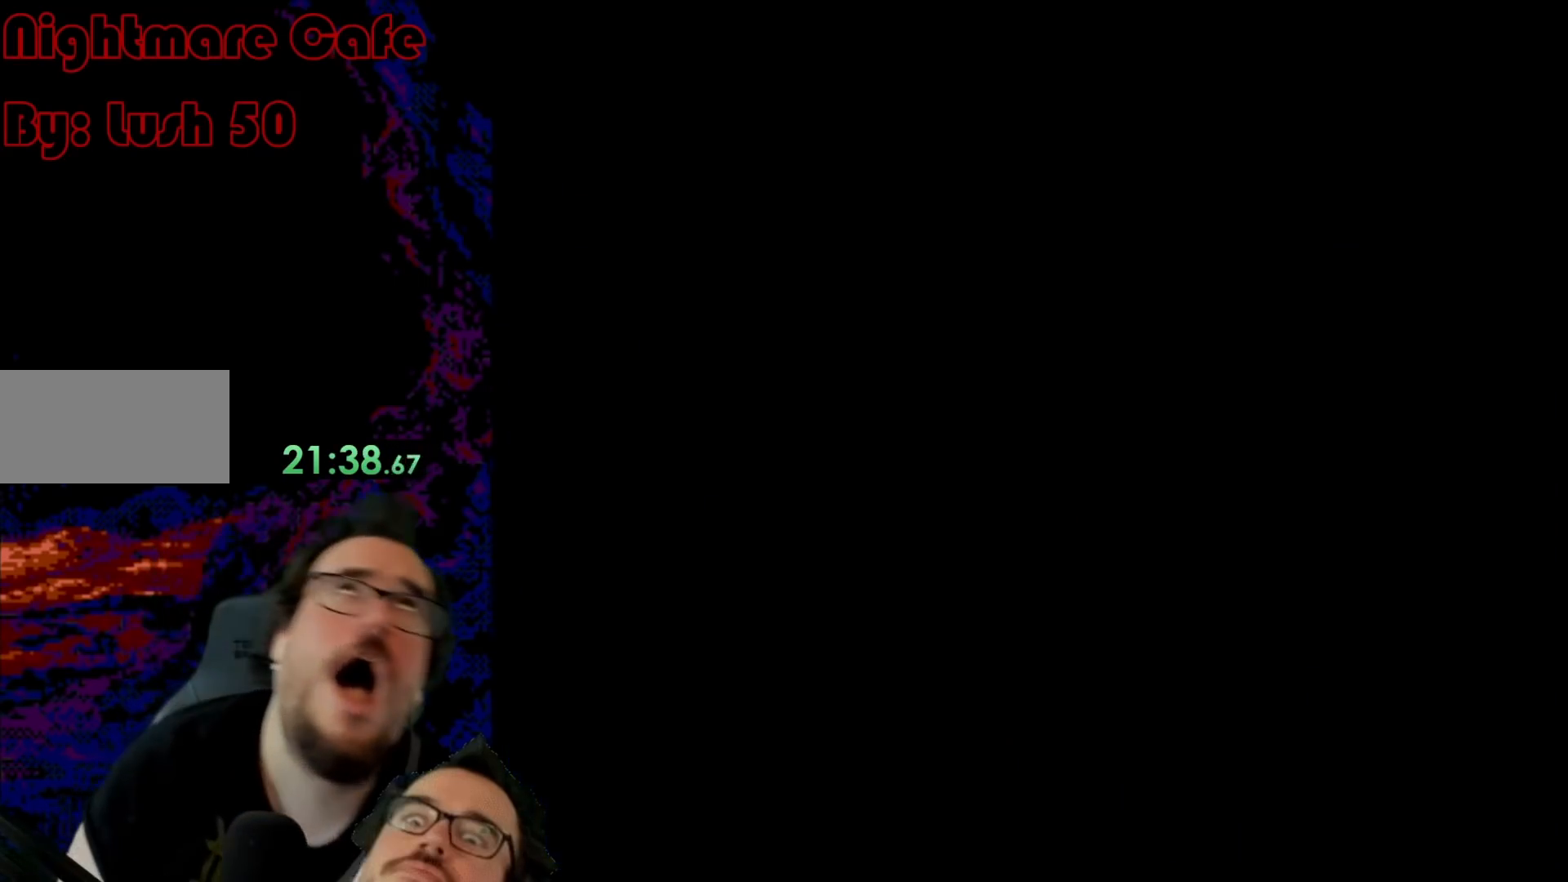
{"buttons": ["B", "Y"], "events": [[200, "Y", "down"], [217, "B", "down"]]}
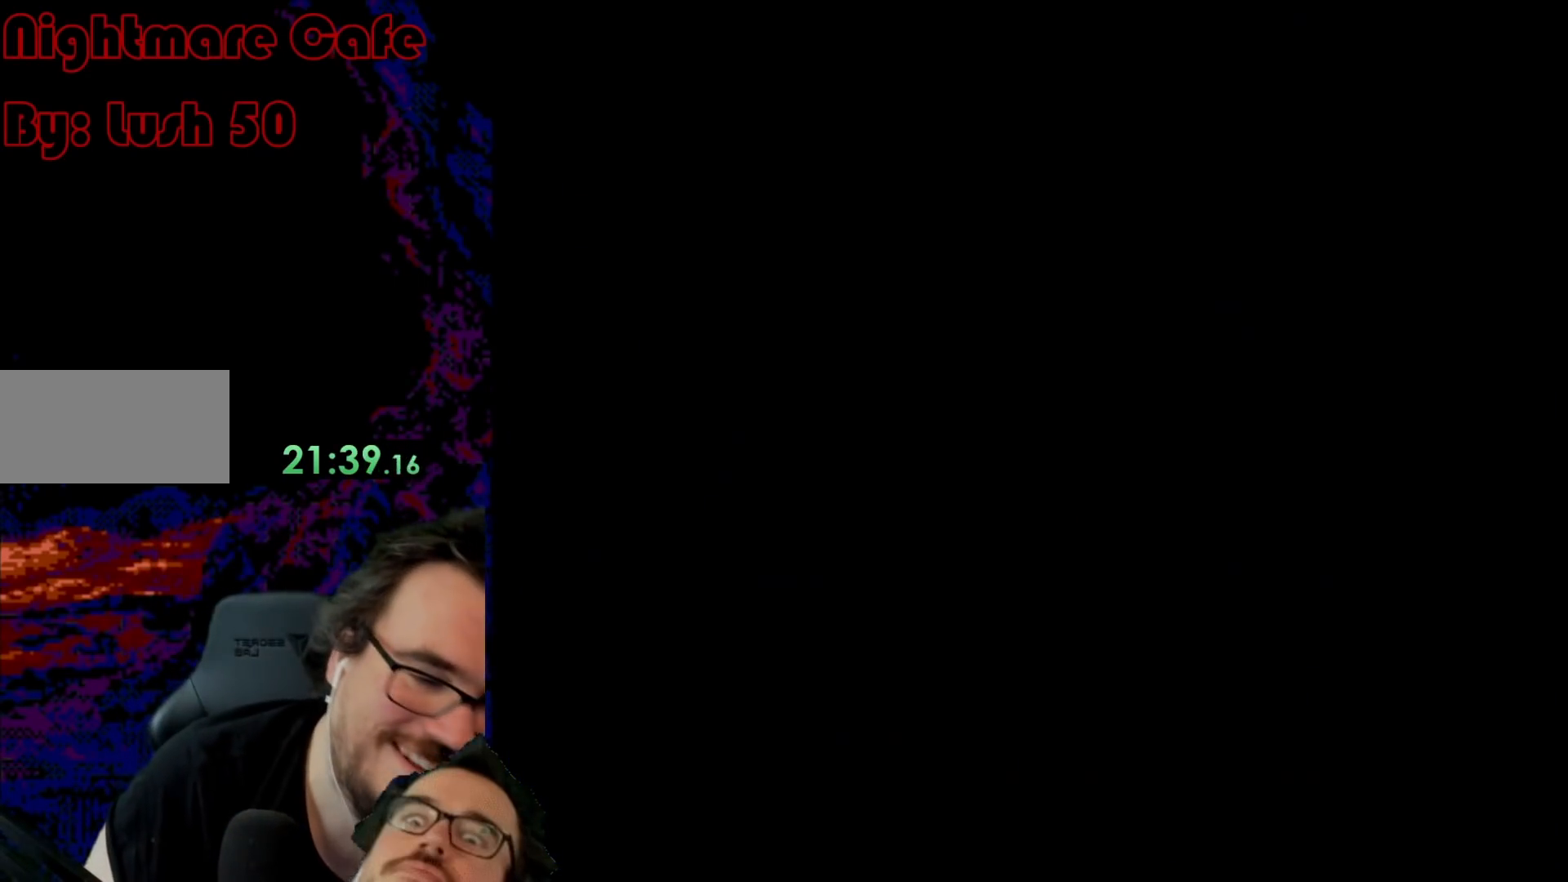
{"buttons": ["B", "Y"], "events": []}
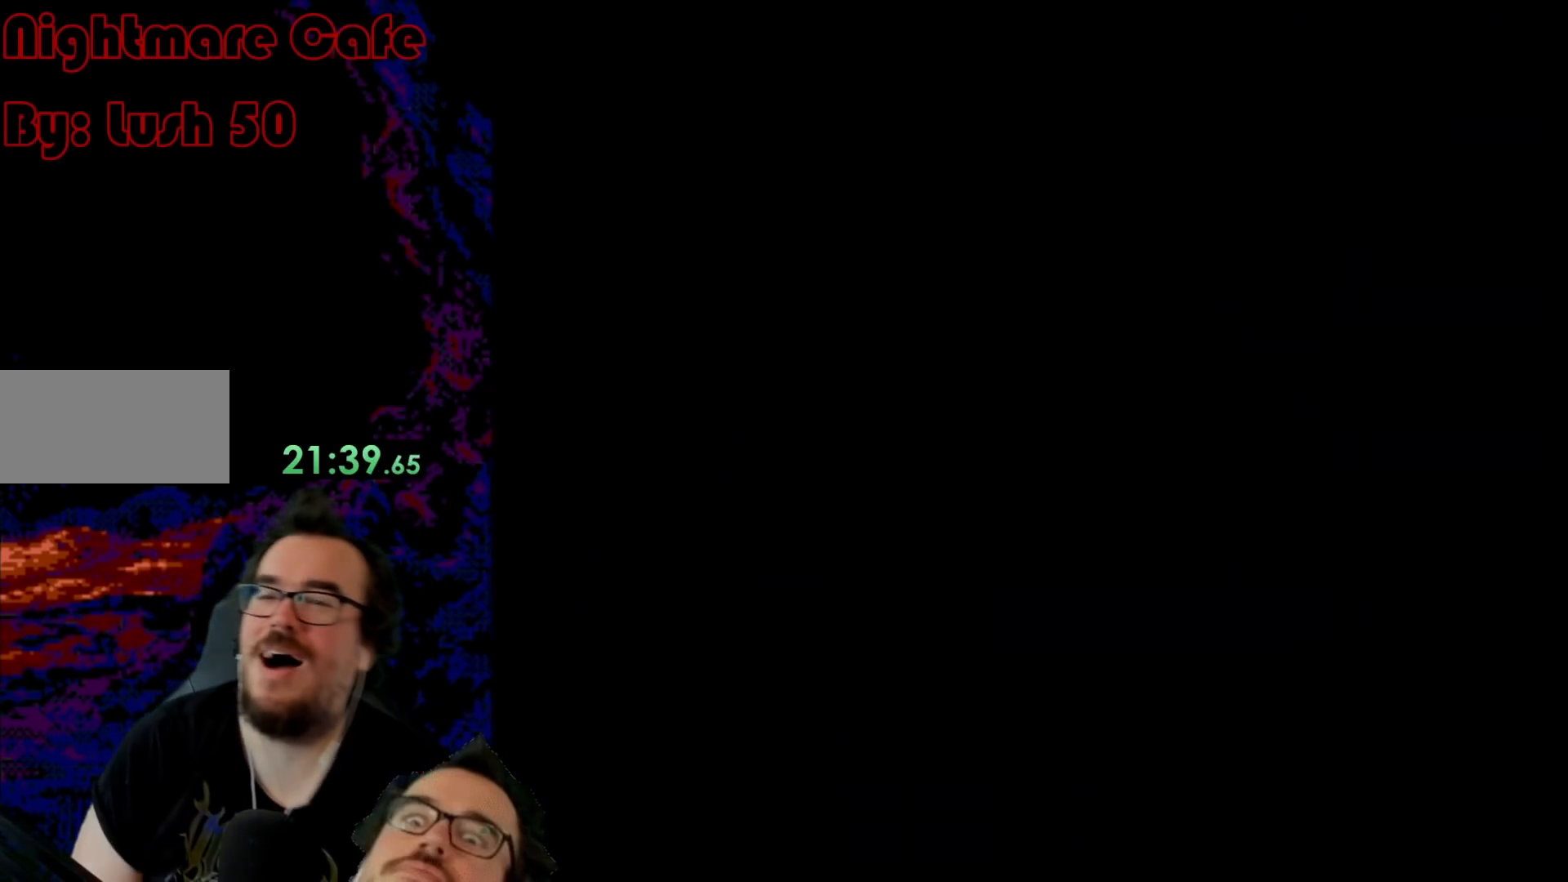
{"buttons": ["B", "Y"], "events": []}
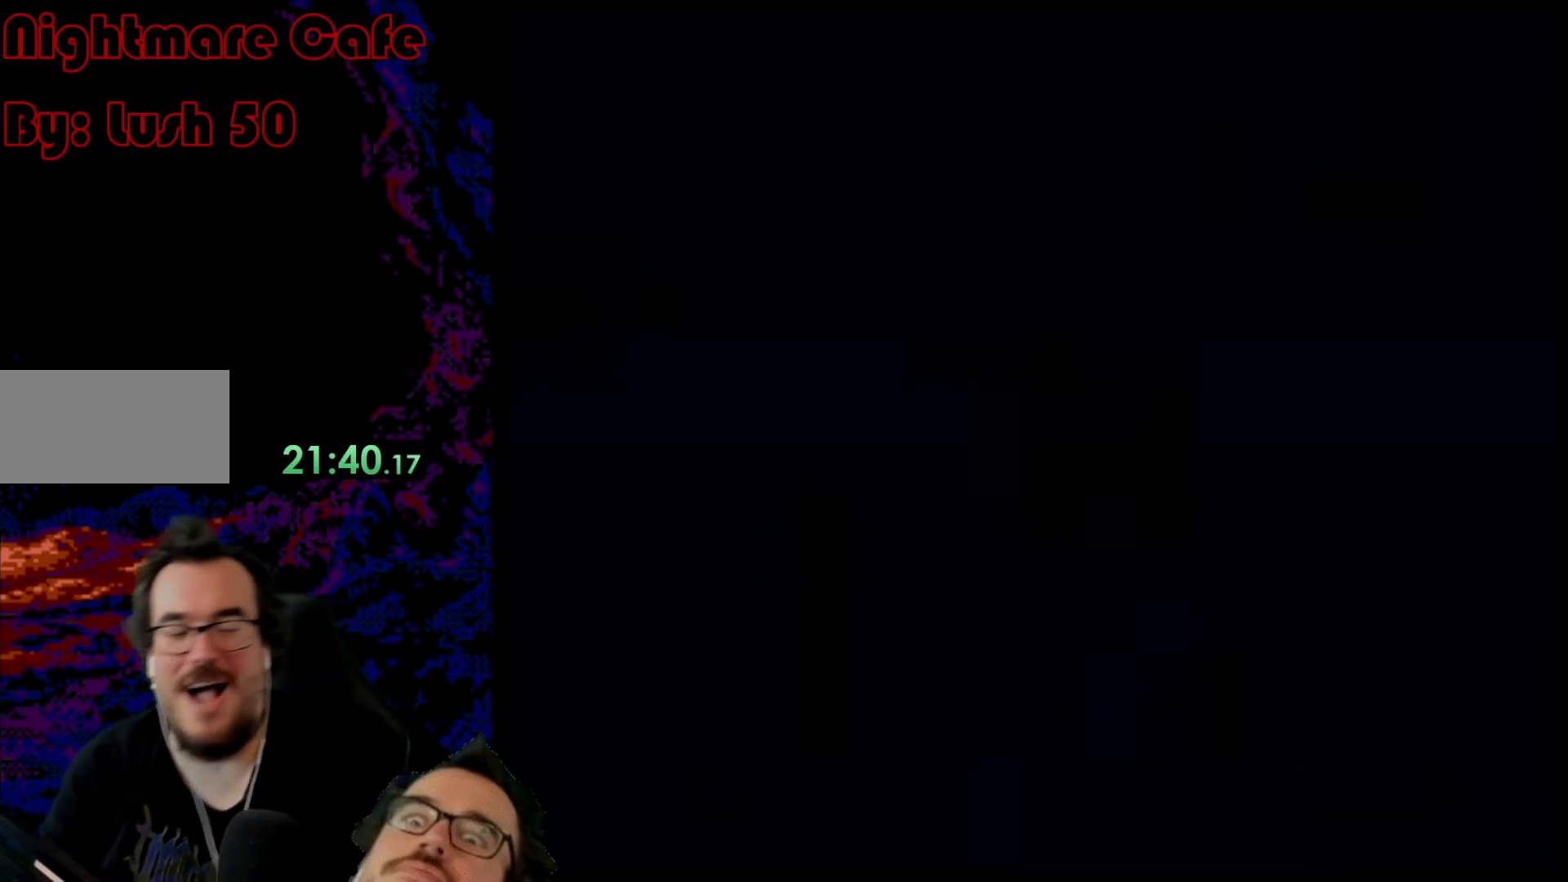
{"buttons": ["B", "Y"], "events": []}
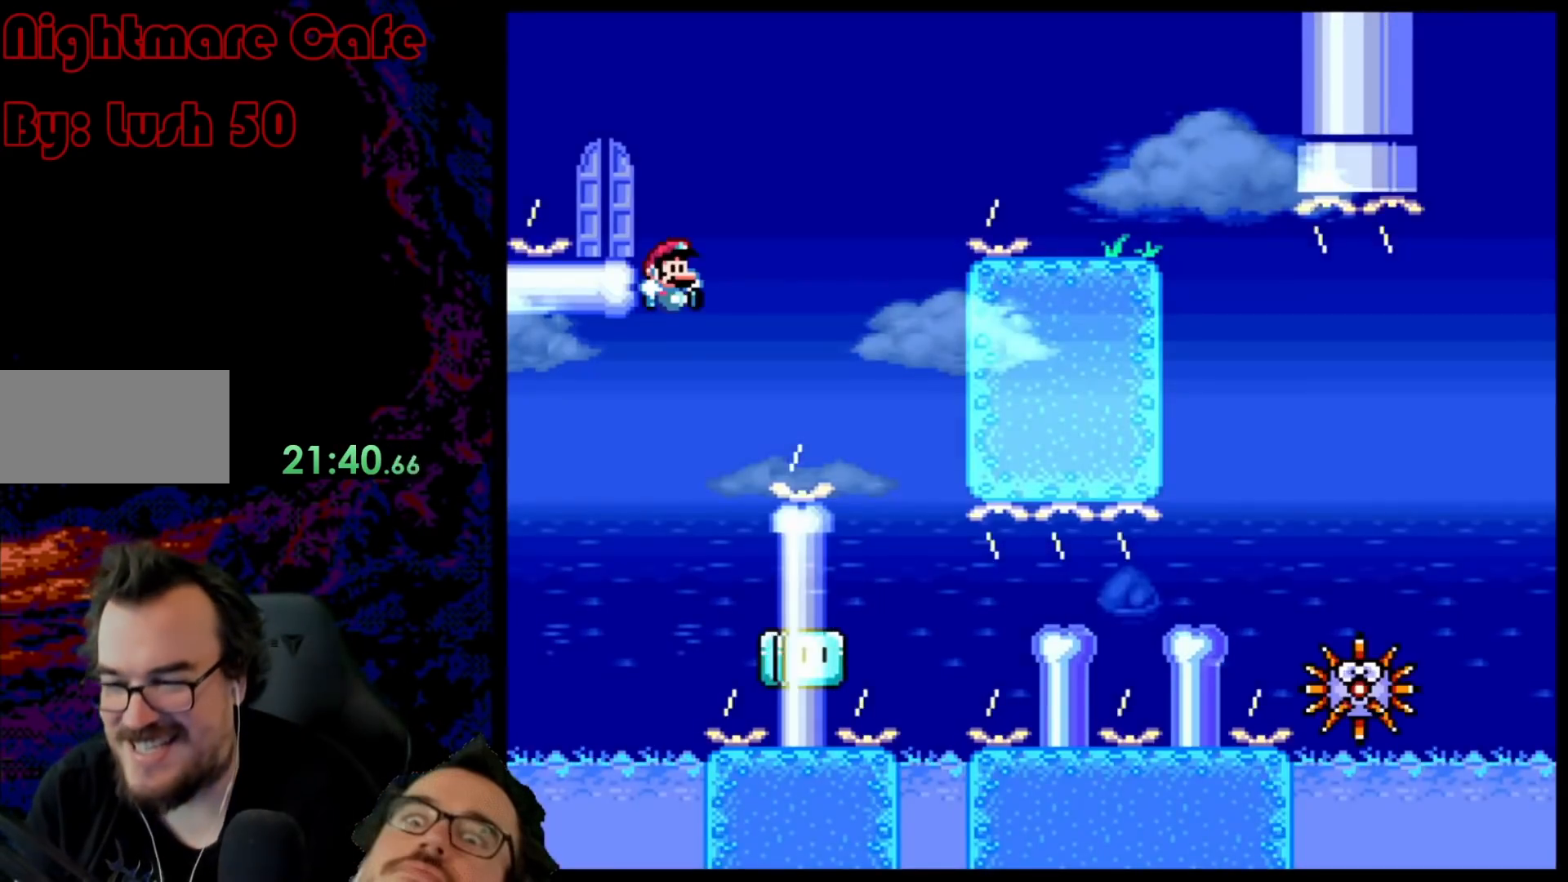
{"buttons": ["B", "Y", "DPAD_RIGHT"], "events": [[283, "B", "up"], [467, "DPAD_RIGHT", "down"], [500, "B", "down"]]}
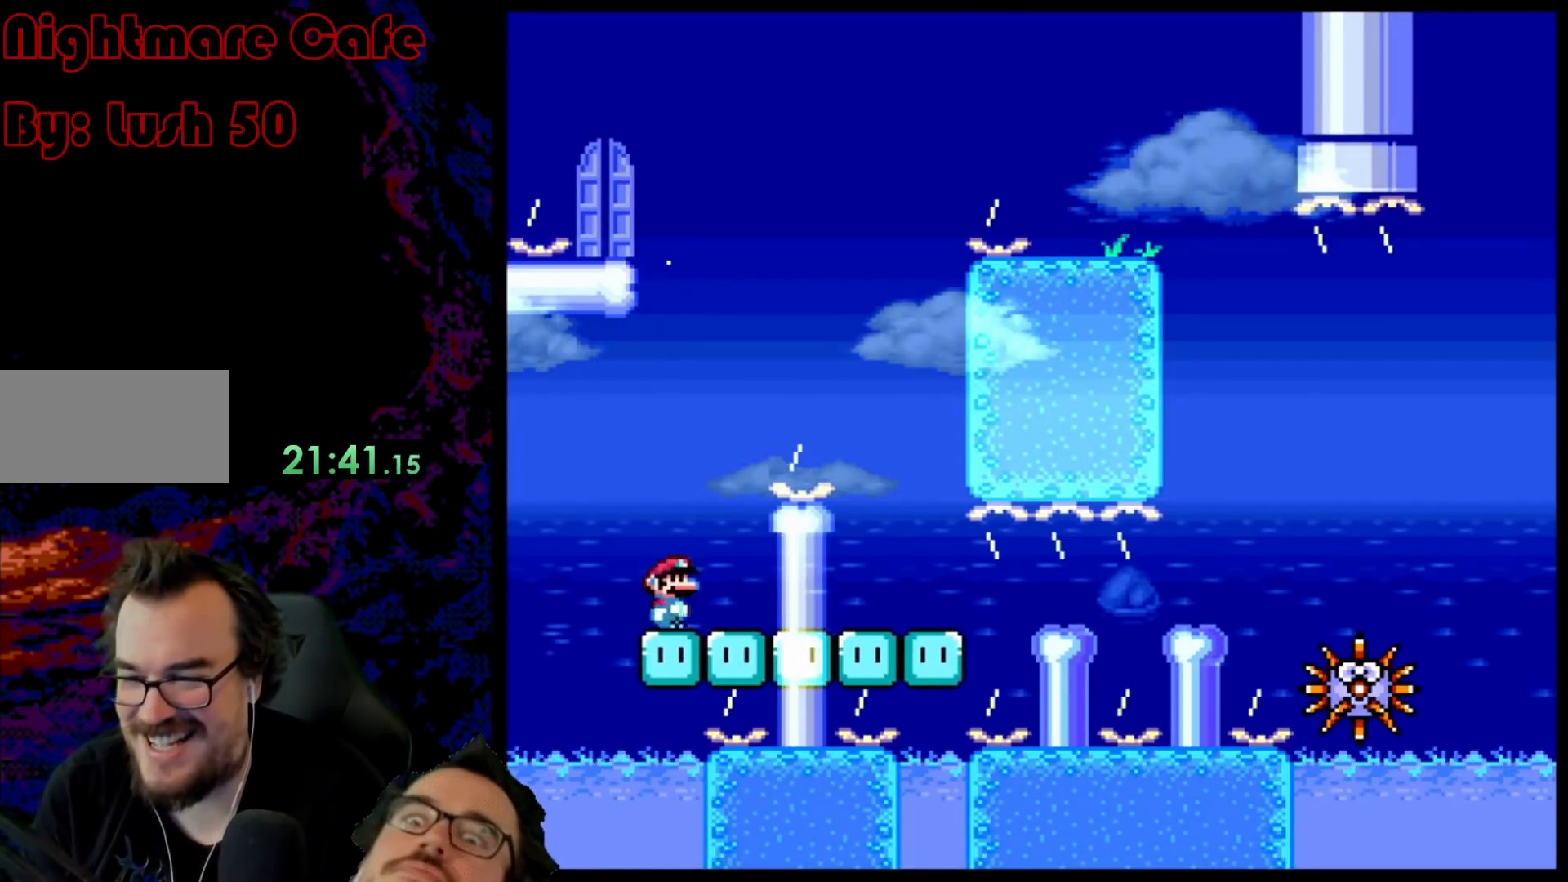
{"buttons": ["Y", "DPAD_LEFT"], "events": [[333, "B", "up"], [467, "DPAD_DOWN", "down"], [467, "DPAD_RIGHT", "up"], [483, "DPAD_DOWN", "up"], [483, "DPAD_LEFT", "down"]]}
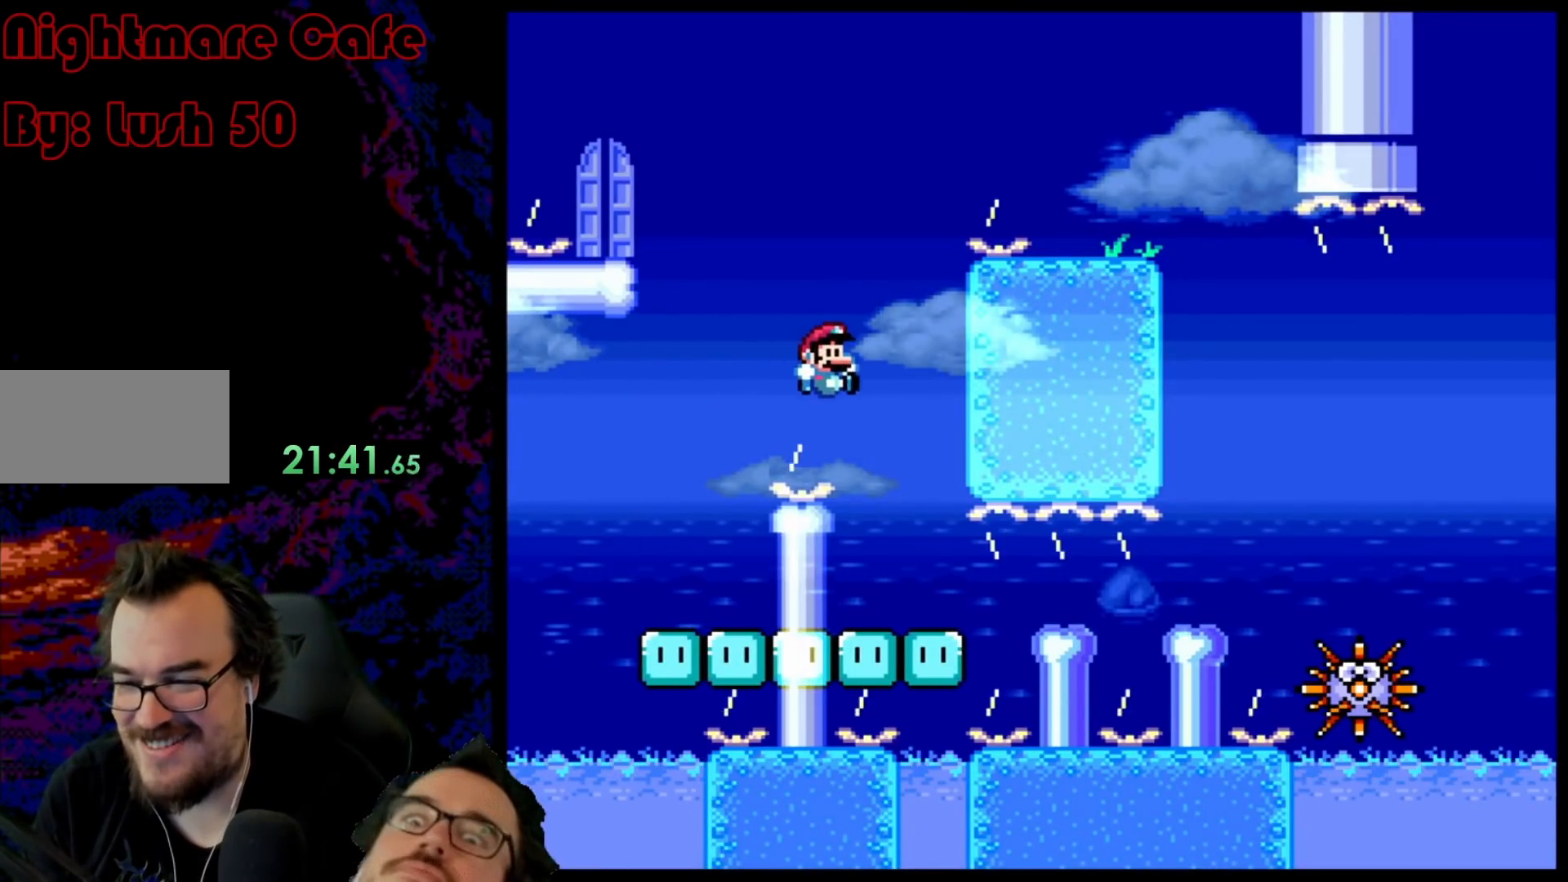
{"buttons": ["B", "Y", "DPAD_RIGHT"], "events": [[33, "B", "down"], [100, "DPAD_LEFT", "up"], [117, "DPAD_RIGHT", "down"]]}
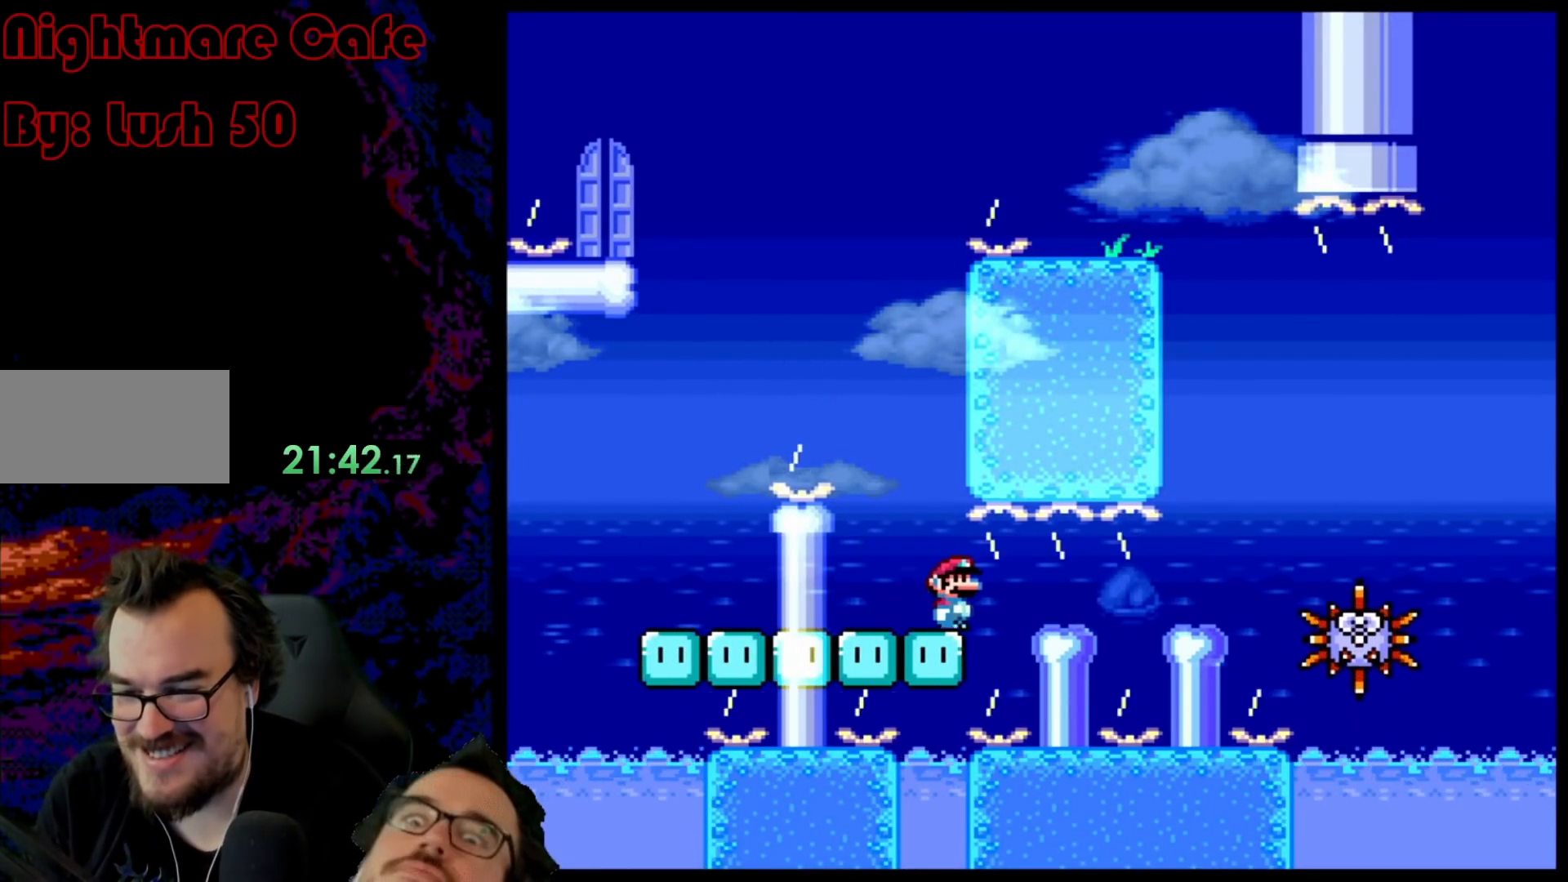
{"buttons": ["A", "X", "DPAD_LEFT"], "events": [[350, "B", "up"], [383, "X", "down"], [383, "Y", "up"], [417, "DPAD_DOWN", "down"], [433, "A", "down"], [433, "DPAD_LEFT", "down"], [433, "DPAD_RIGHT", "up"], [450, "DPAD_DOWN", "up"]]}
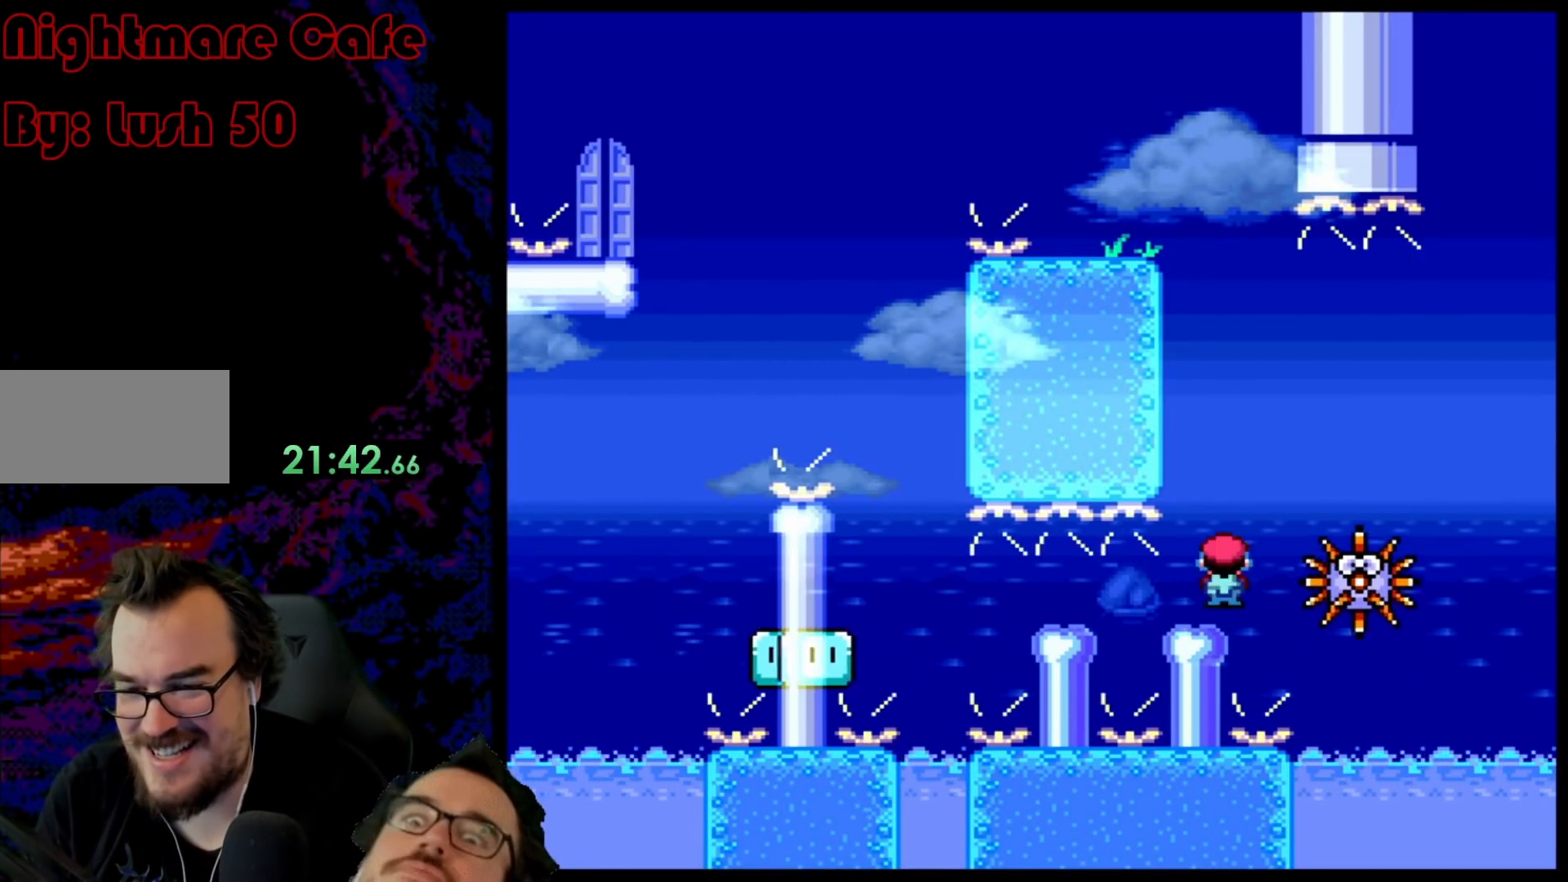
{"buttons": ["X", "DPAD_LEFT"], "events": [[50, "DPAD_LEFT", "up"], [50, "DPAD_UP", "down"], [67, "DPAD_RIGHT", "down"], [67, "DPAD_UP", "up"], [350, "A", "up"], [367, "DPAD_DOWN", "down"], [383, "DPAD_LEFT", "down"], [383, "DPAD_RIGHT", "up"], [400, "DPAD_DOWN", "up"]]}
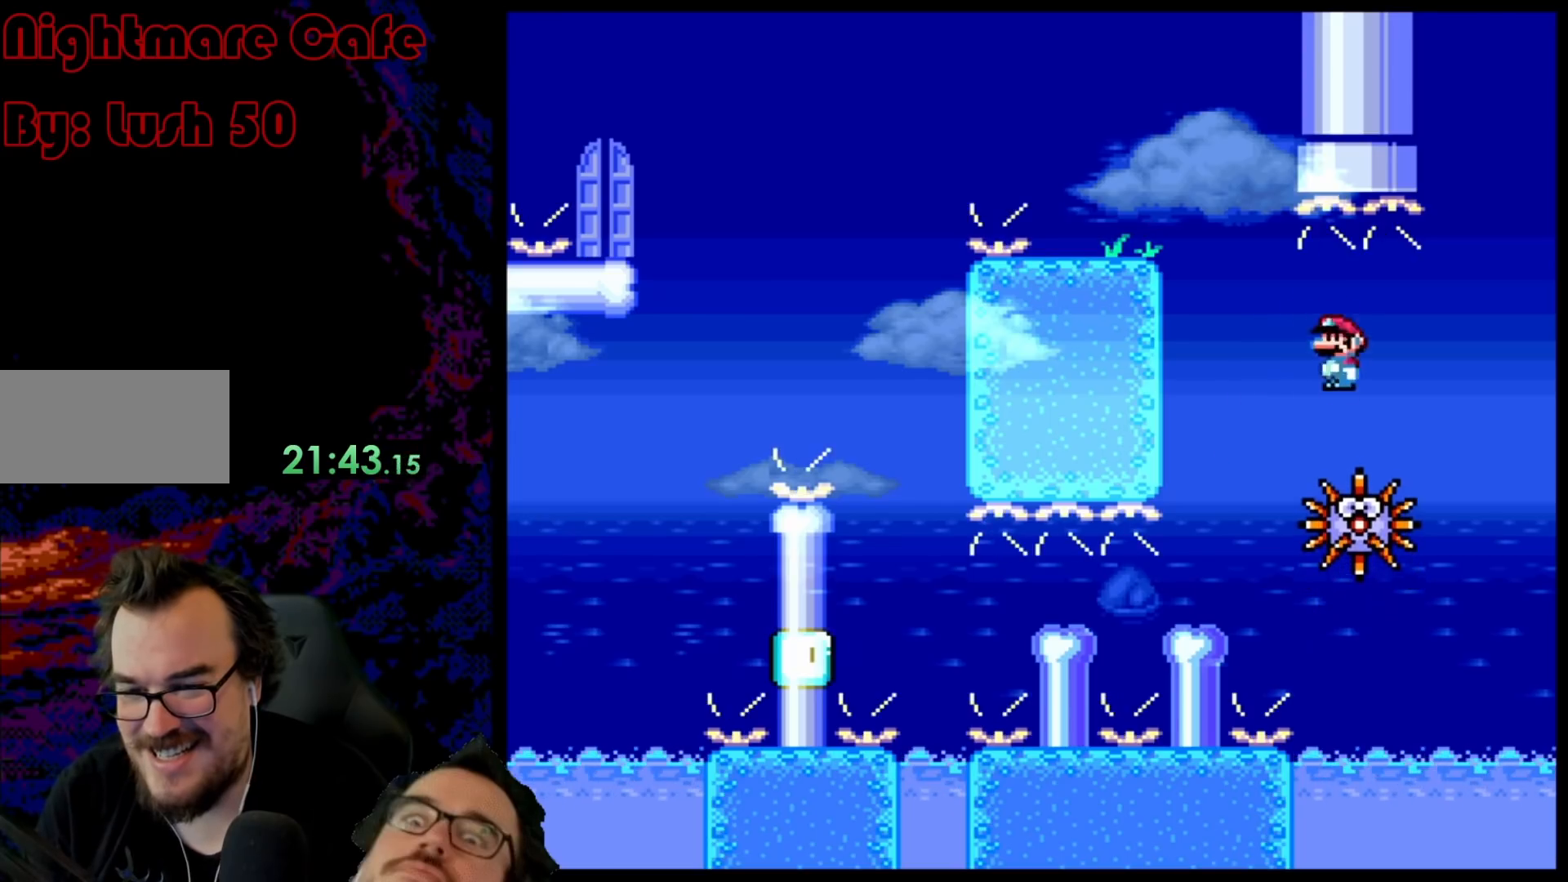
{"buttons": ["A", "X", "DPAD_LEFT"], "events": [[33, "A", "down"]]}
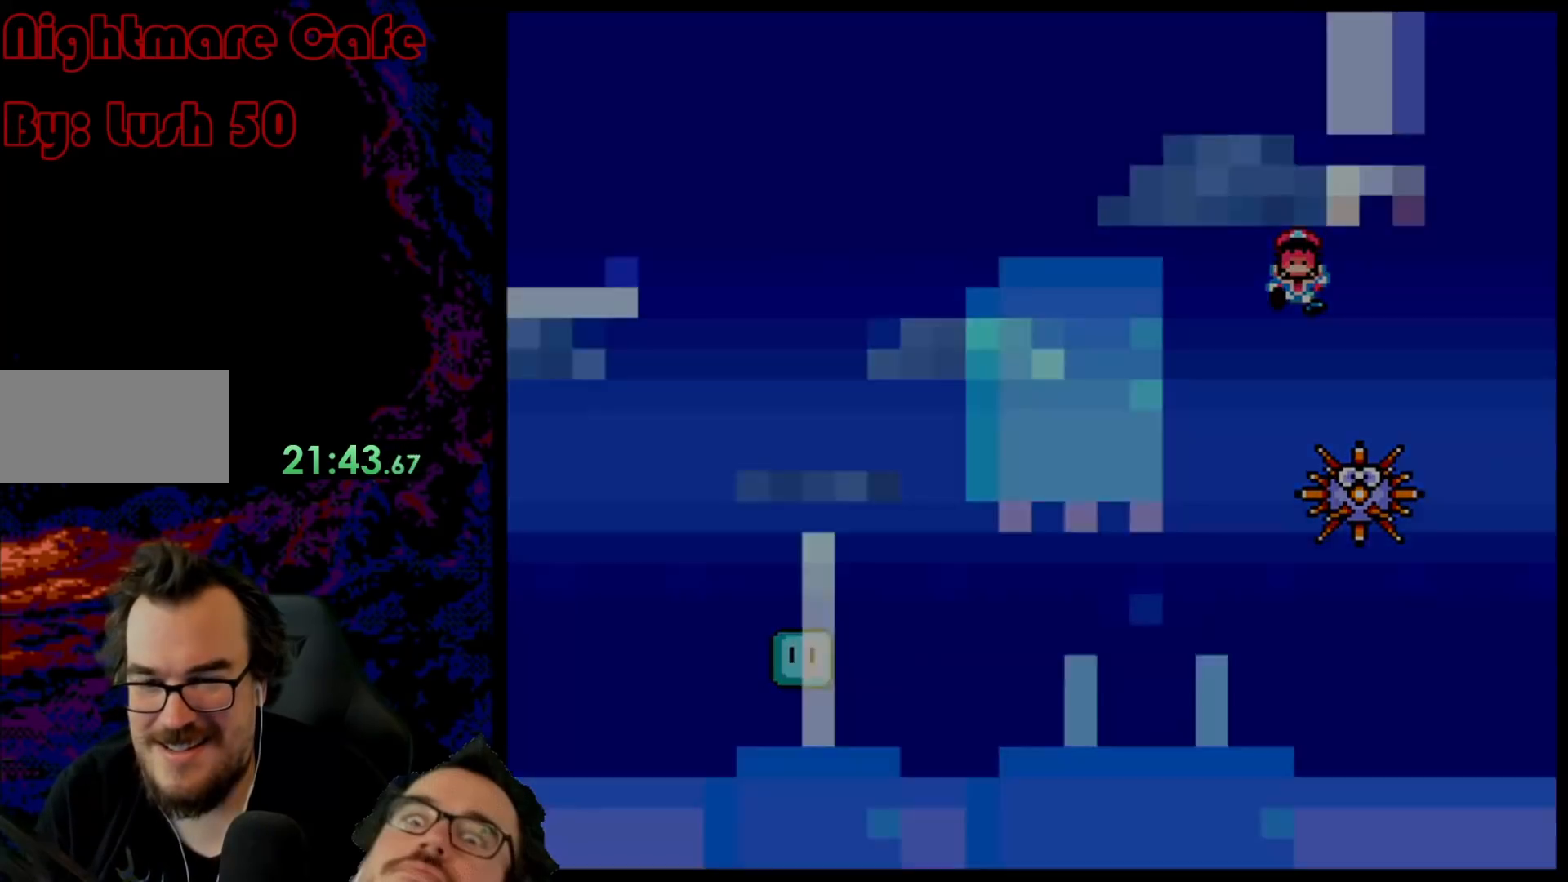
{"buttons": [], "events": [[50, "DPAD_LEFT", "up"], [217, "A", "up"], [317, "X", "up"]]}
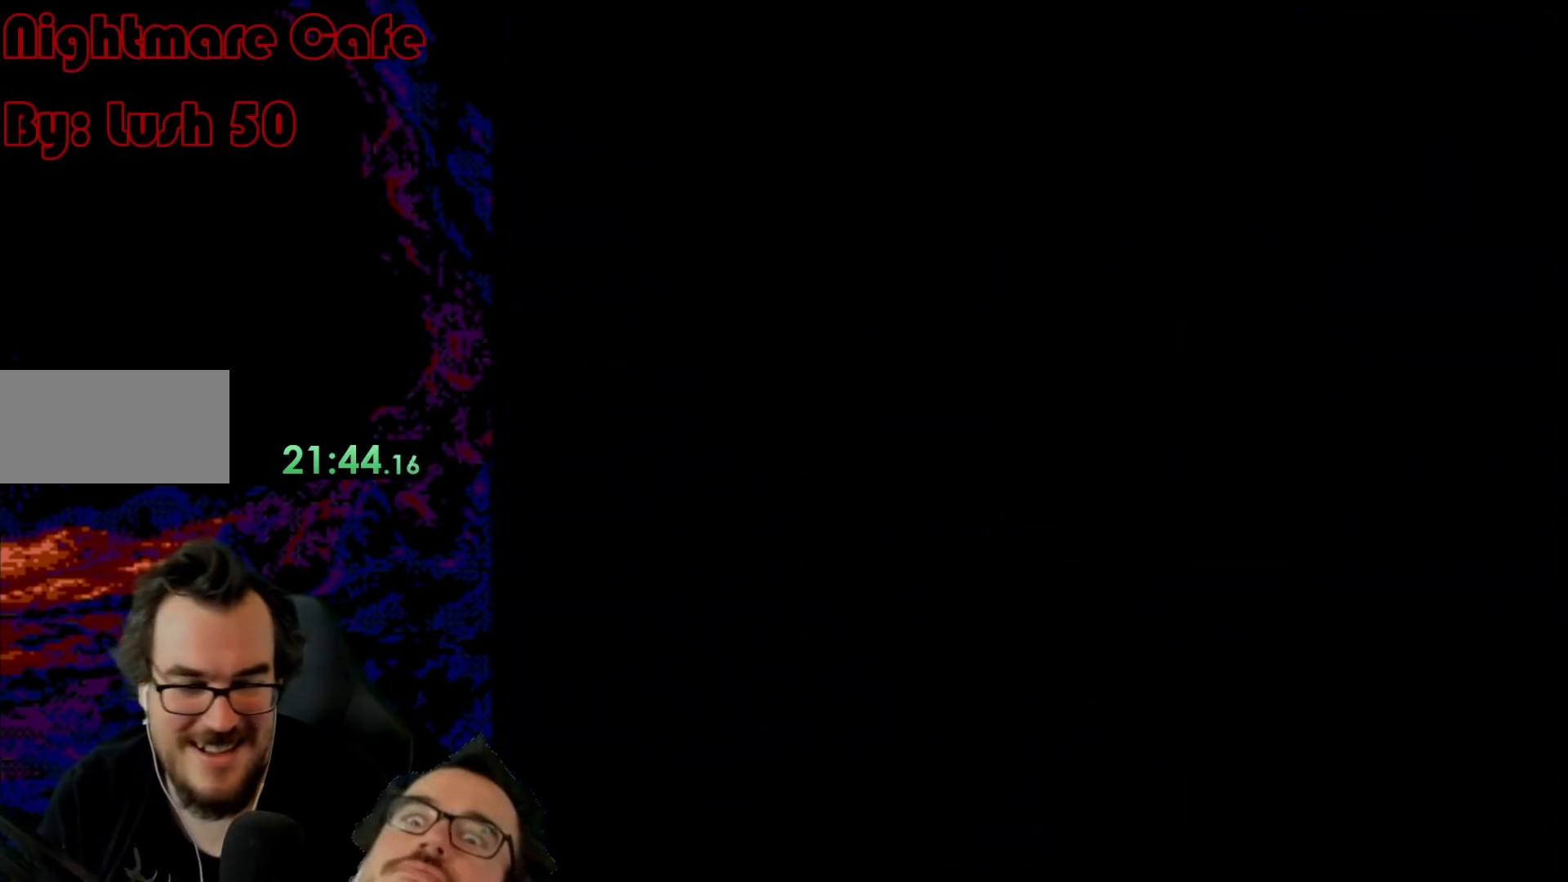
{"buttons": ["B", "Y"], "events": [[167, "B", "down"], [233, "Y", "down"]]}
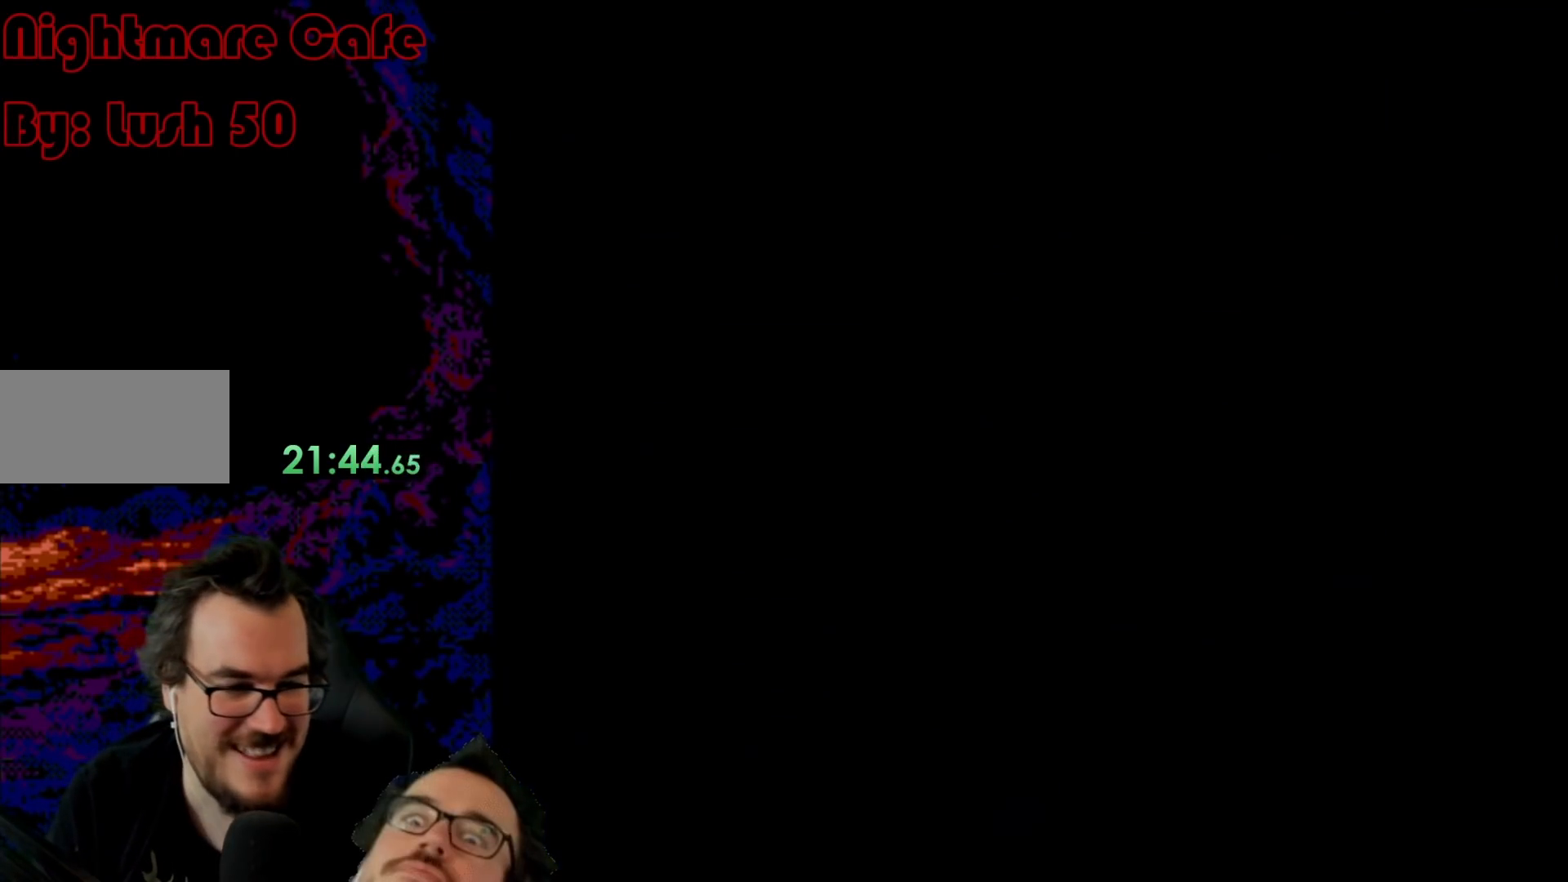
{"buttons": ["Y"], "events": [[300, "B", "up"]]}
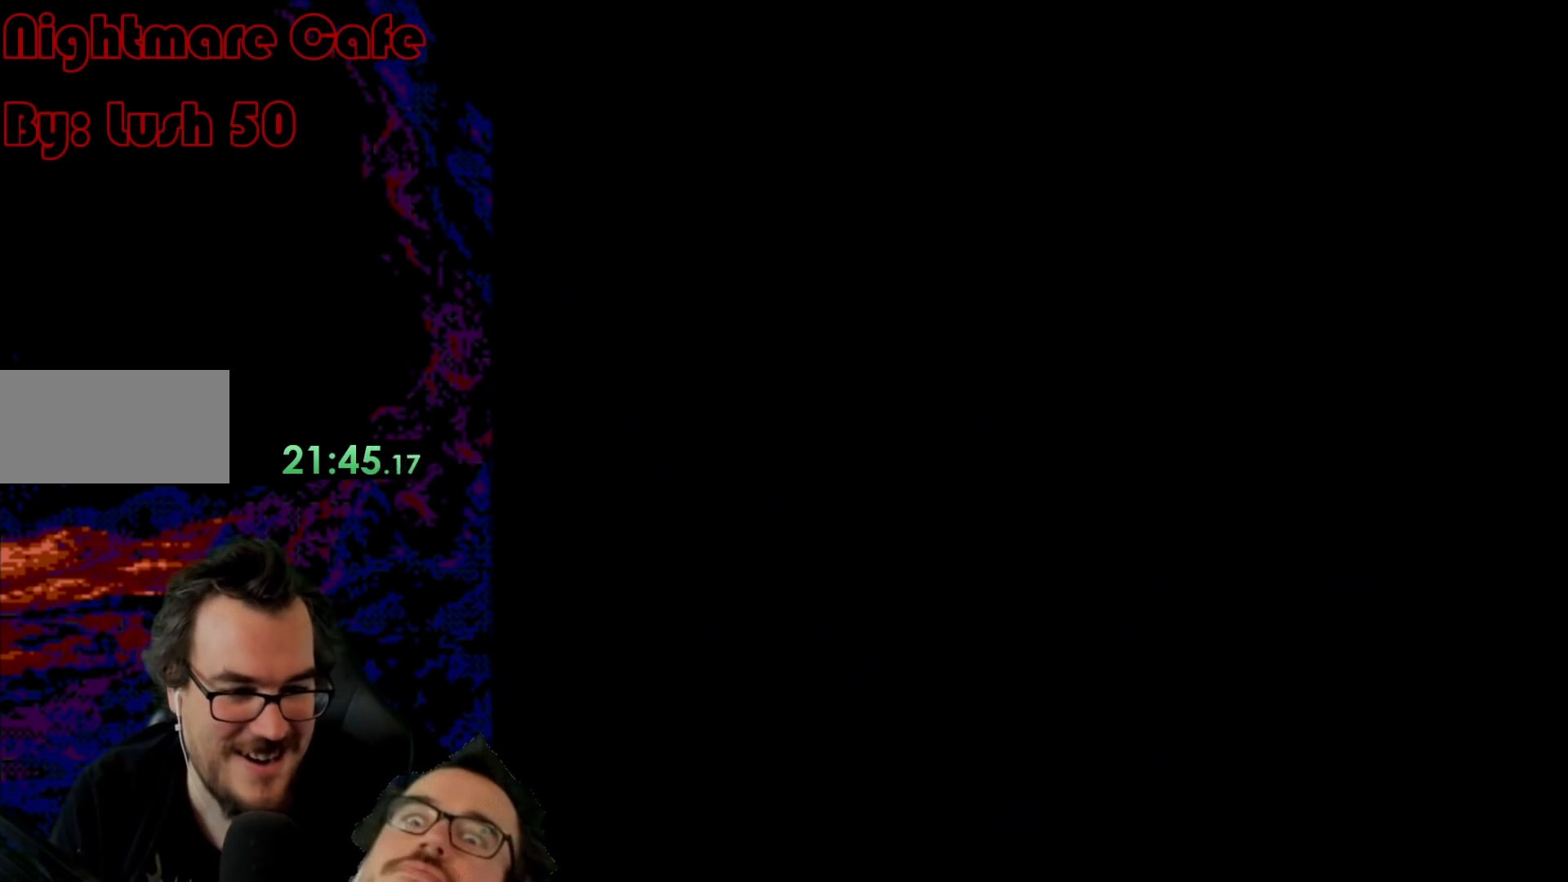
{"buttons": ["Y"], "events": []}
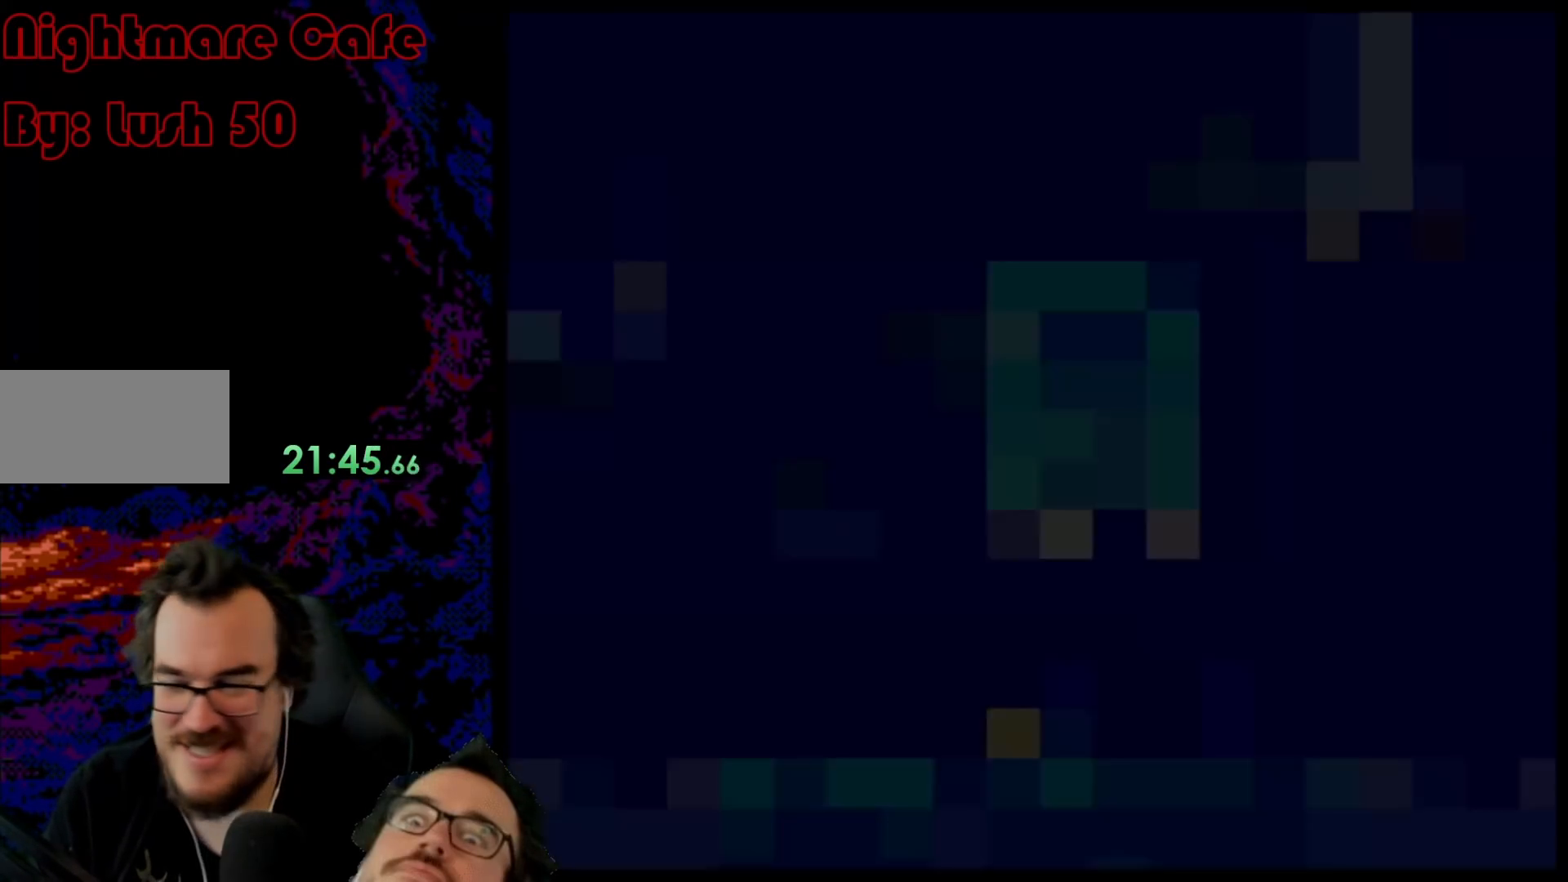
{"buttons": ["Y", "DPAD_RIGHT"], "events": [[167, "B", "down"], [333, "B", "up"], [450, "DPAD_RIGHT", "down"]]}
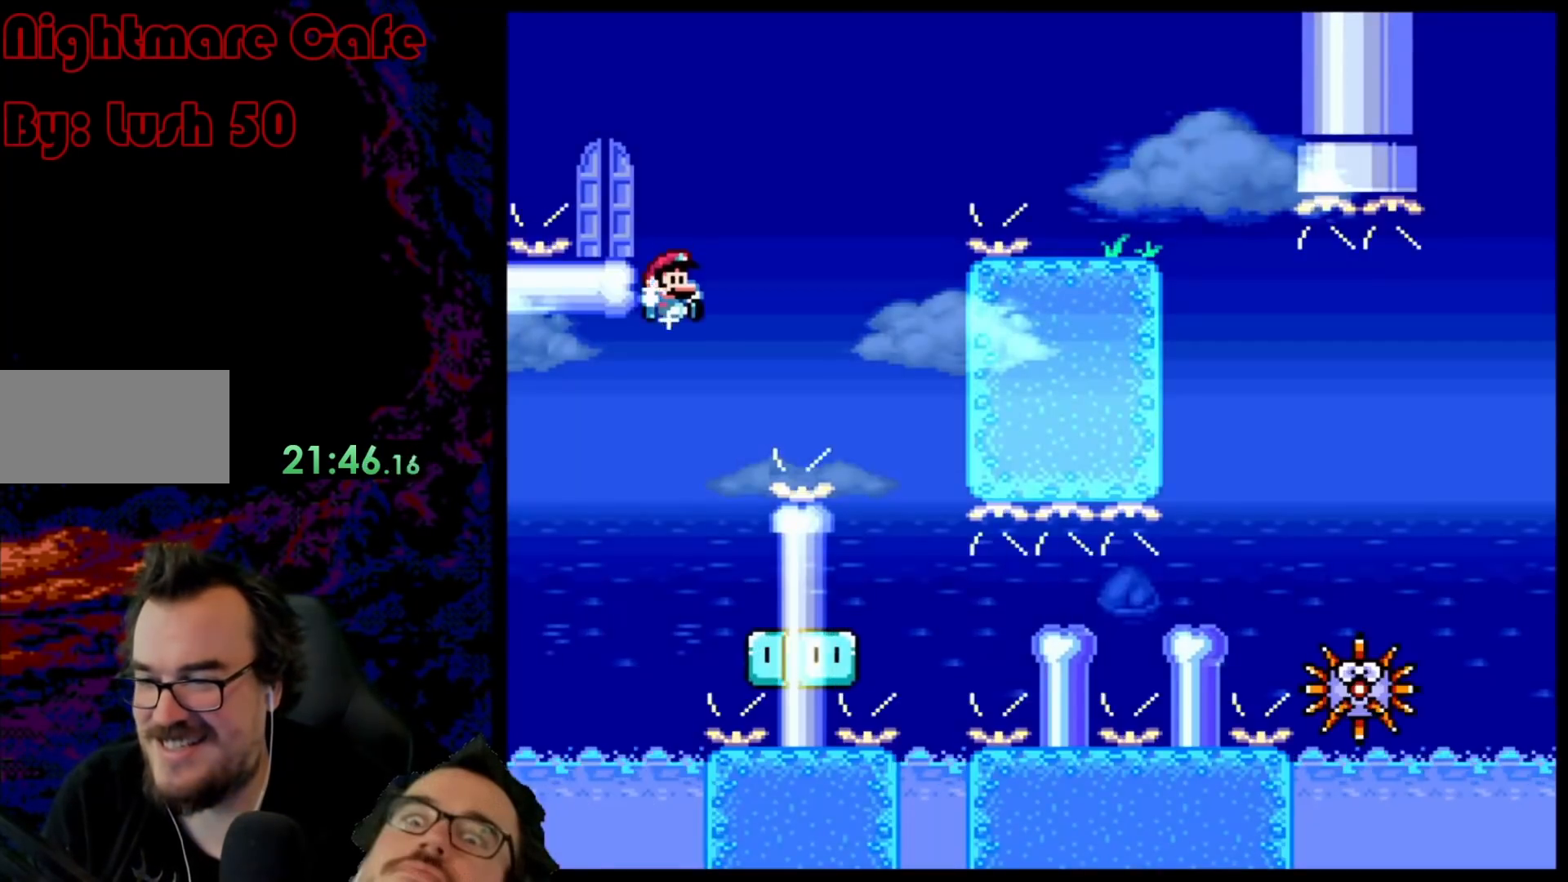
{"buttons": ["B", "Y", "DPAD_RIGHT"], "events": [[83, "B", "down"], [150, "DPAD_RIGHT", "up"], [183, "B", "up"], [200, "DPAD_LEFT", "down"], [367, "DPAD_LEFT", "up"], [383, "B", "down"], [400, "DPAD_RIGHT", "down"]]}